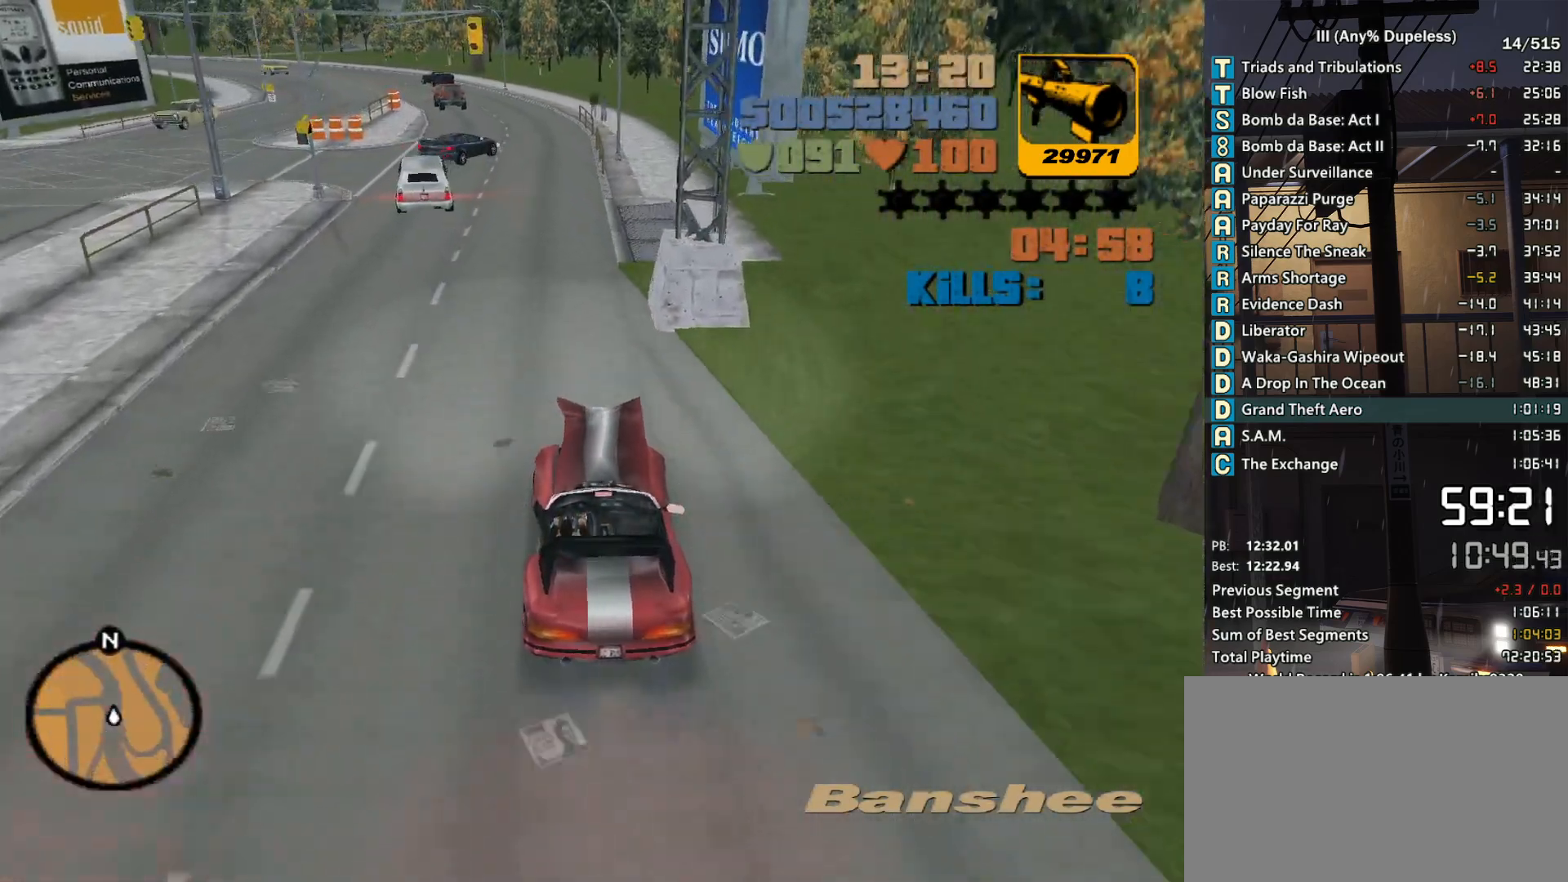
Gameplay with keyboard and mouse; each line is a JSON object with the keys and mouse buttons held at the frame after it. "events" lists presses ("down") and releases ("up") of "a", "alt", "c", "caps_lock", "ctrl", "d", "down", "e", "escape", "f", "f1", "f2", "f3", "left", "num4", "num6", "q", "r", "right", "s", "shift", "space", "tab", "tilde", "up", "w", "x", "z", "mouse_left", "mouse_middle", "mouse_right", "mouse_mb4", "mouse_mb5", "mouse_wheel_up" and "mouse_wheel_down" between this image and that frame as [ms after this image, input, new state], when the widget could be followed in between. "mouse_left", "mouse_middle", "mouse_right", "mouse_mb4", "mouse_mb5", "mouse_wheel_up", "mouse_wheel_down" = the "left", "middle", "right", "mb4", "mb5", "wheel_up", "wheel_down" buttons of the "mouse" list. No other keys are recorded. Not read: mouse_move.
{"keys": ["w"], "mouse": [], "events": [[50, "a", "down"], [150, "a", "up"], [383, "d", "down"], [483, "d", "up"]]}
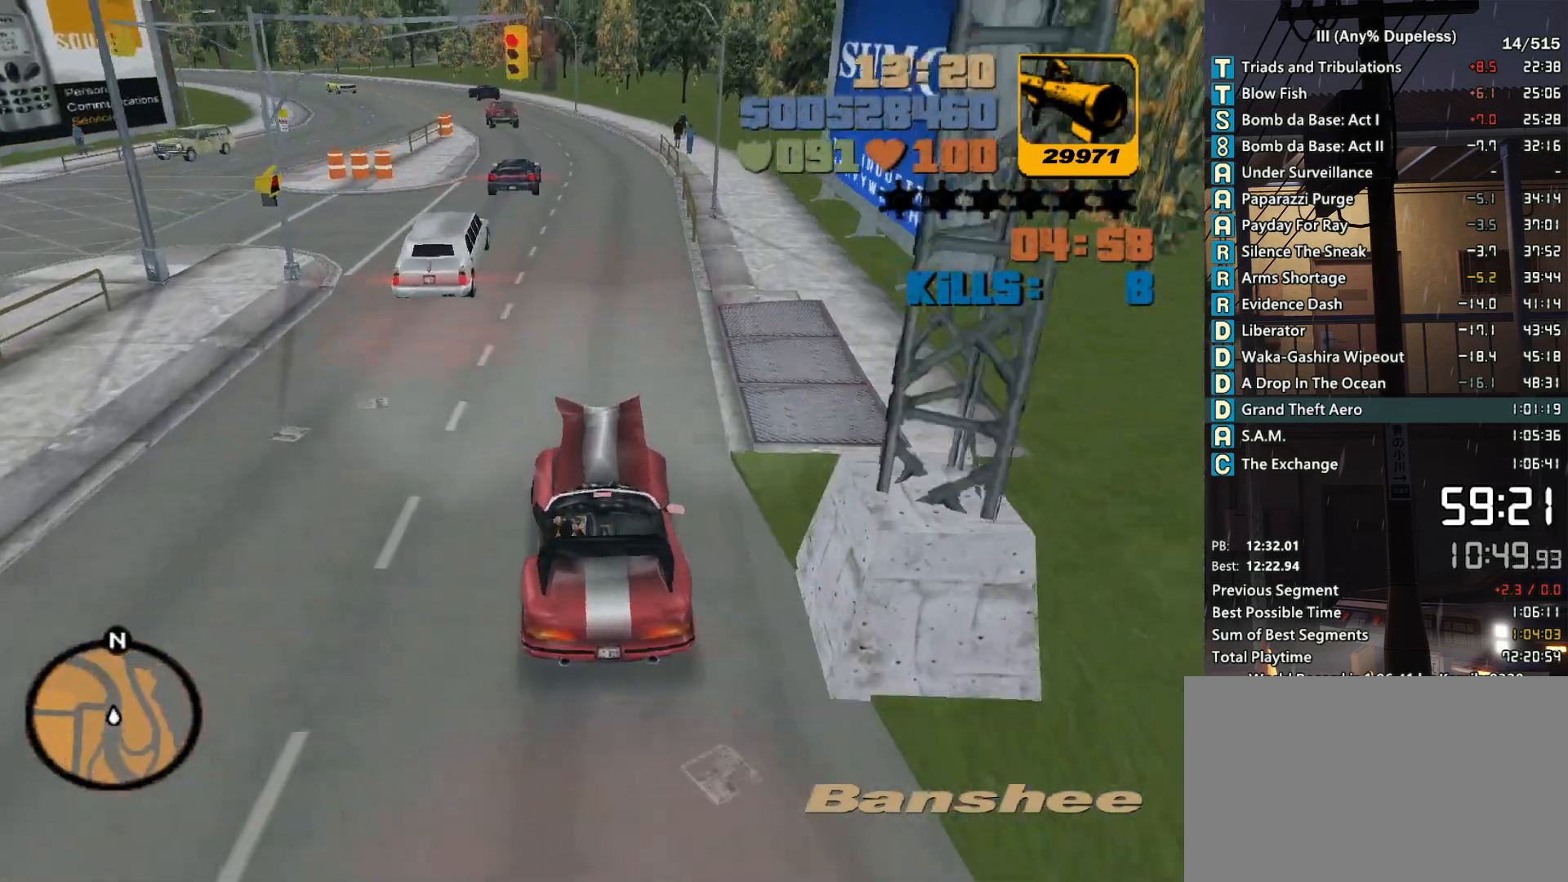
{"keys": ["r", "w"], "mouse": [], "events": [[216, "r", "down"], [300, "r", "up"], [350, "r", "down"], [450, "r", "up"], [500, "r", "down"]]}
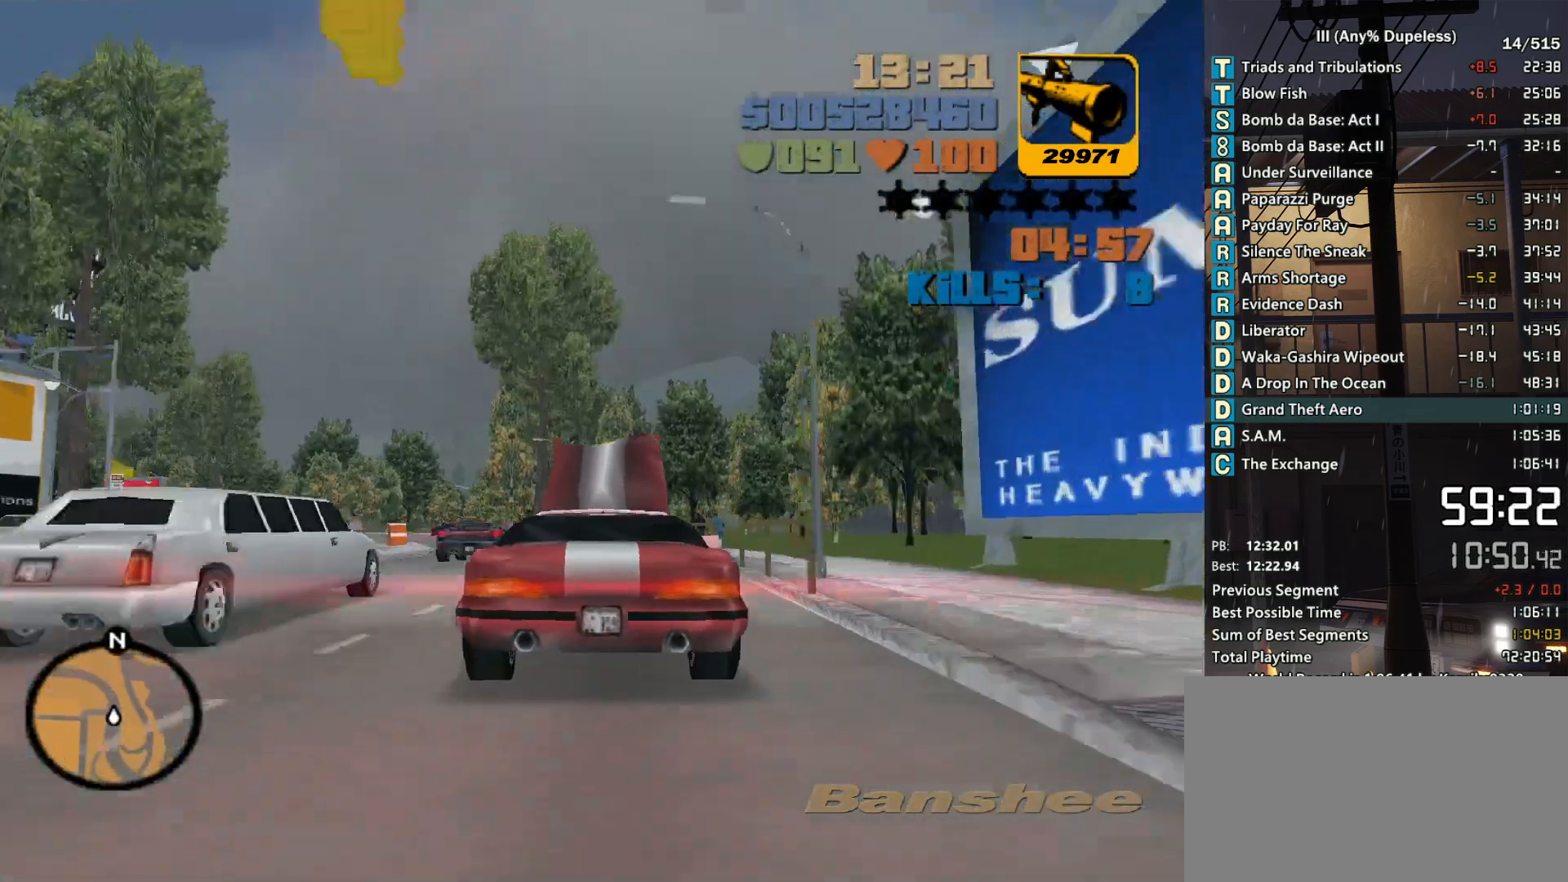
{"keys": ["r", "w"], "mouse": [], "events": [[83, "r", "up"], [133, "r", "down"], [233, "r", "up"], [266, "r", "down"], [366, "r", "up"], [416, "r", "down"]]}
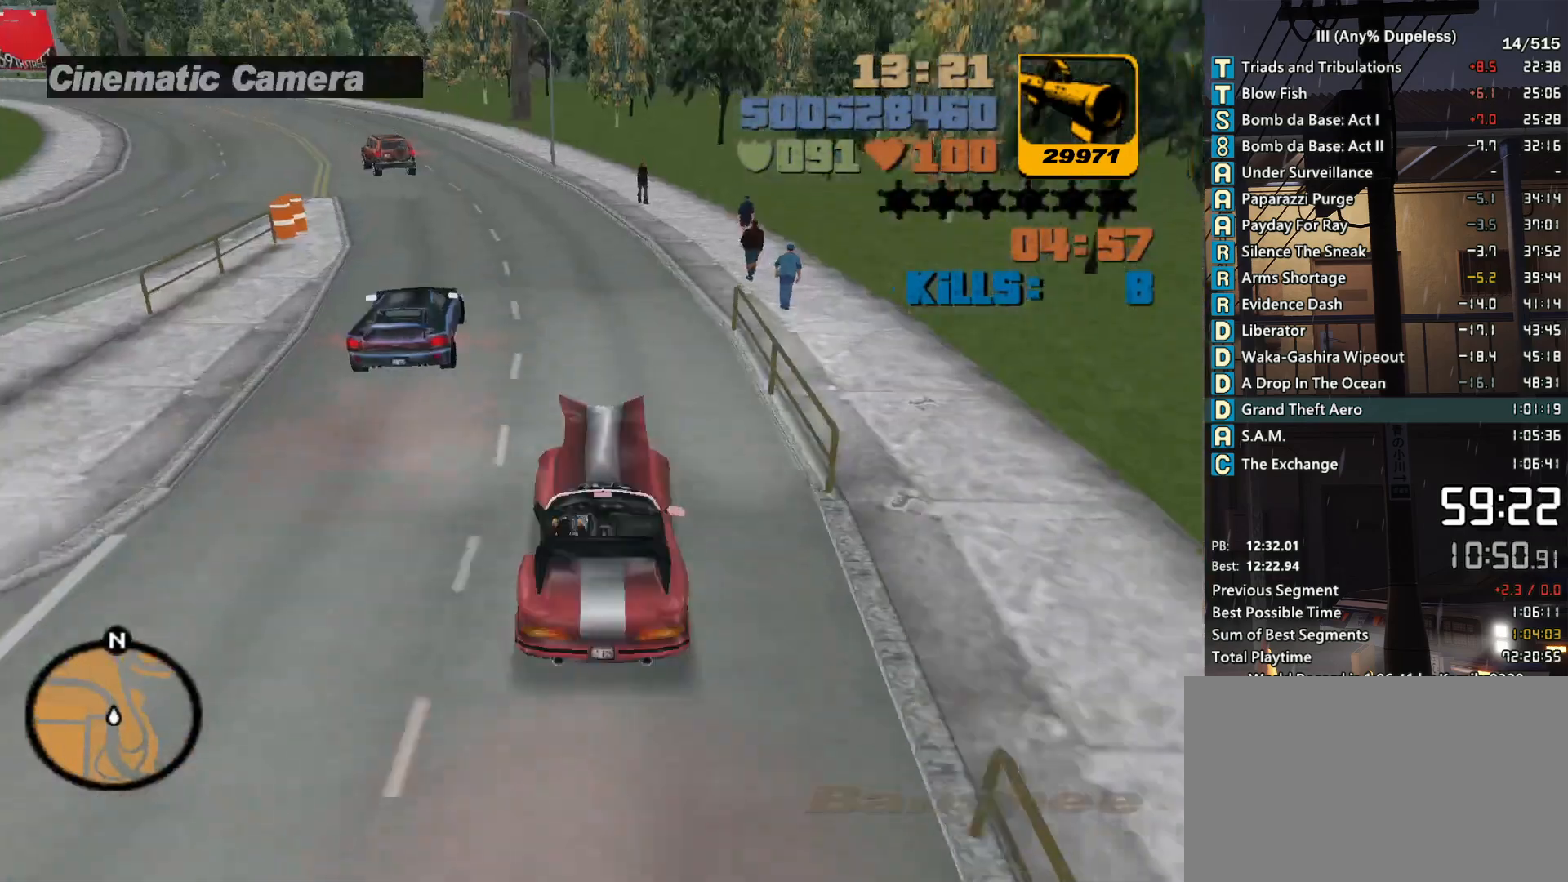
{"keys": ["a", "w"], "mouse": [], "events": [[16, "r", "up"], [100, "a", "down"]]}
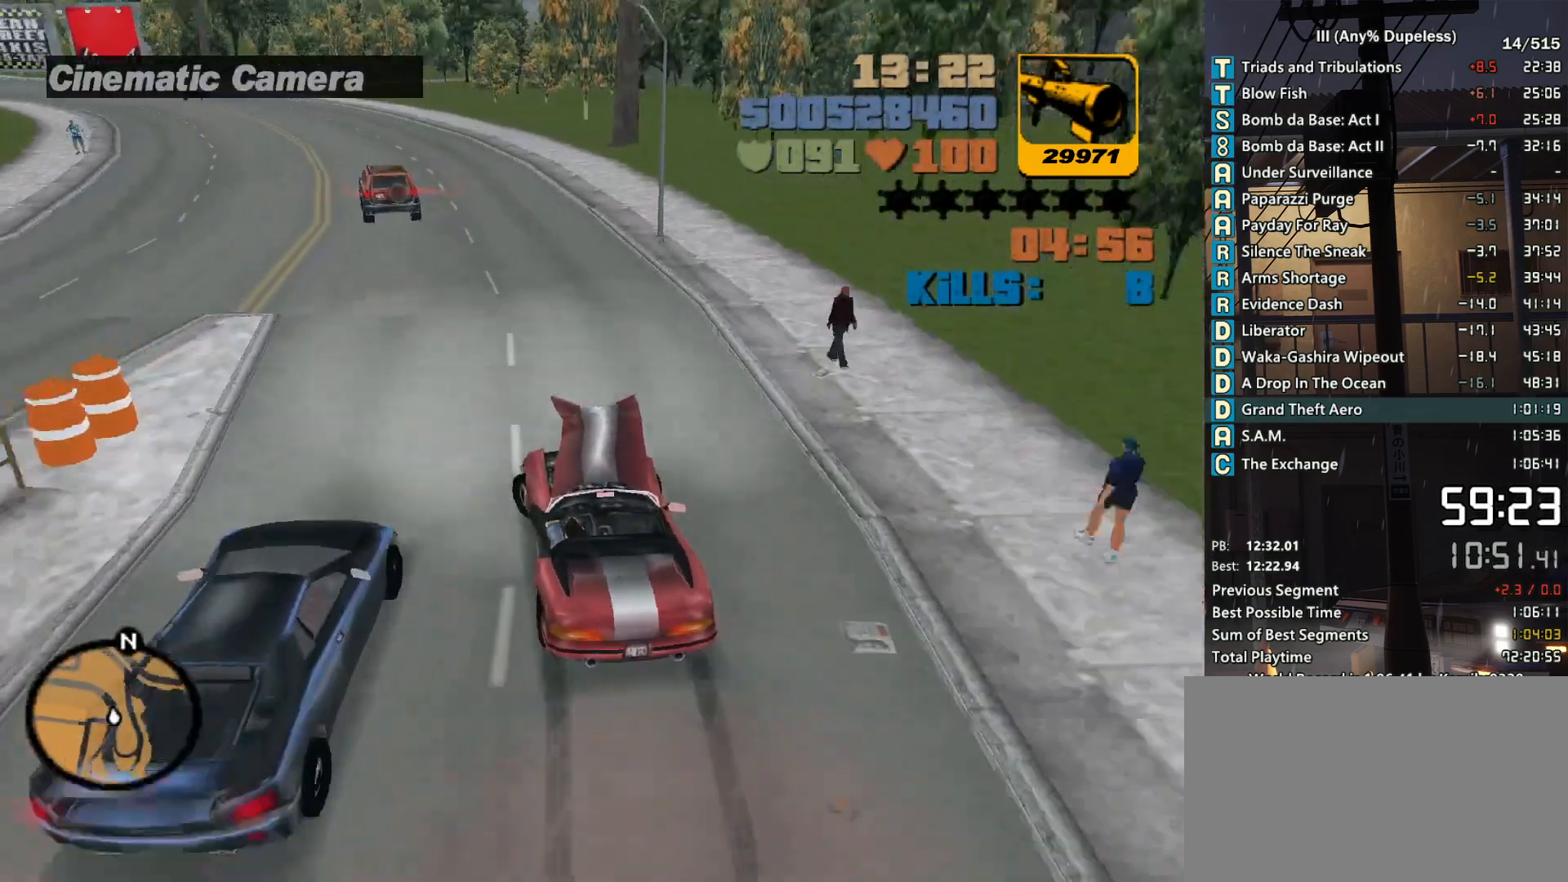
{"keys": ["r", "w"], "mouse": [], "events": [[16, "a", "up"], [116, "a", "down"], [300, "a", "up"], [350, "a", "down"], [450, "a", "up"], [483, "r", "down"]]}
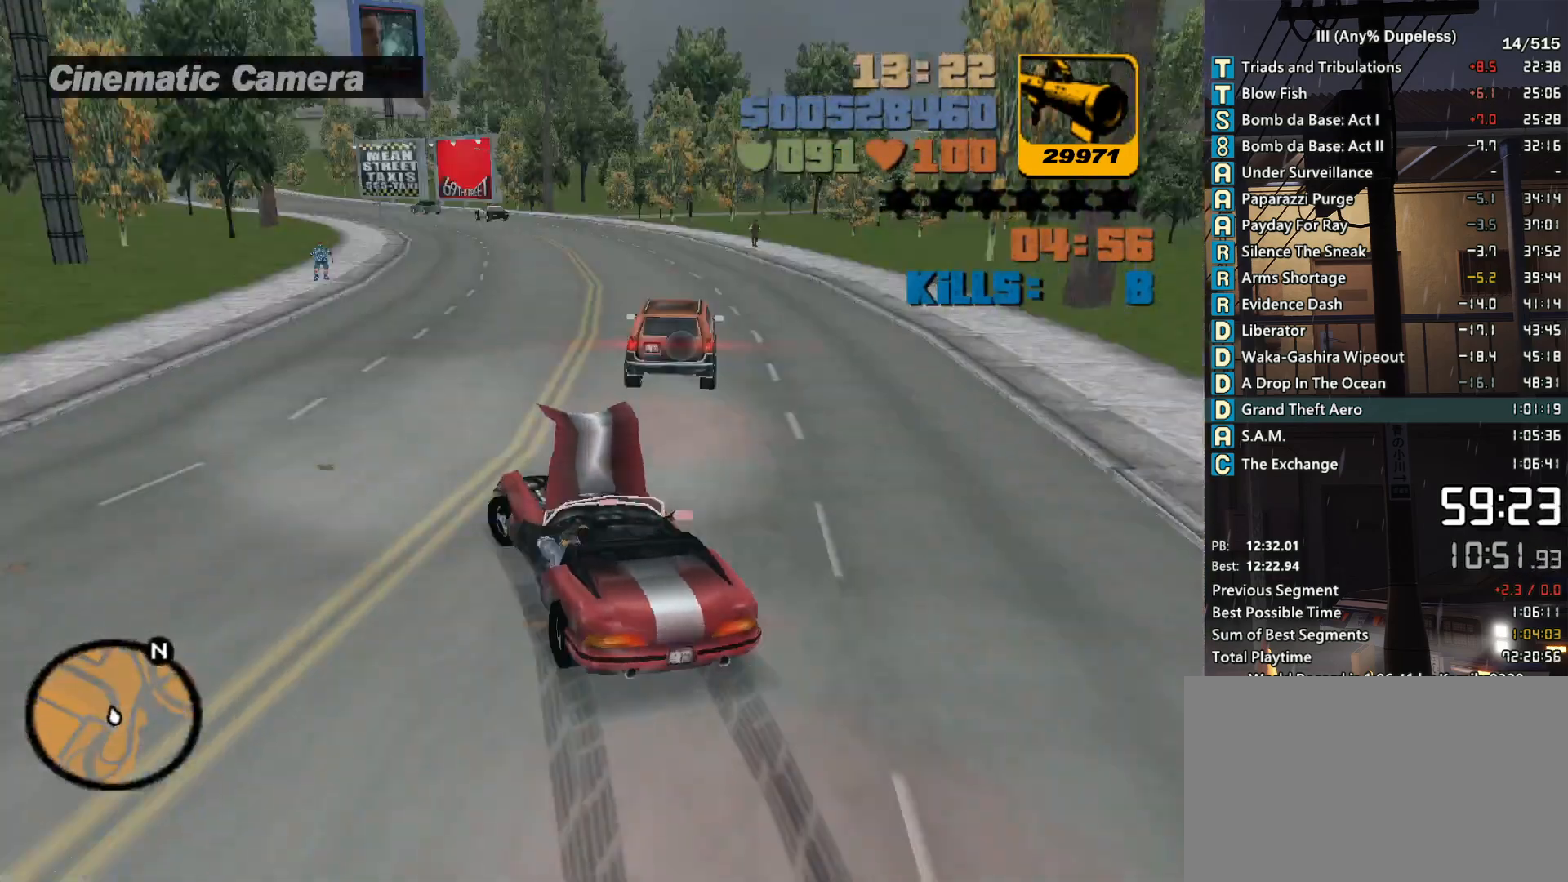
{"keys": ["w"], "mouse": [], "events": [[33, "r", "up"], [133, "d", "down"], [366, "d", "up"], [416, "d", "down"], [500, "d", "up"]]}
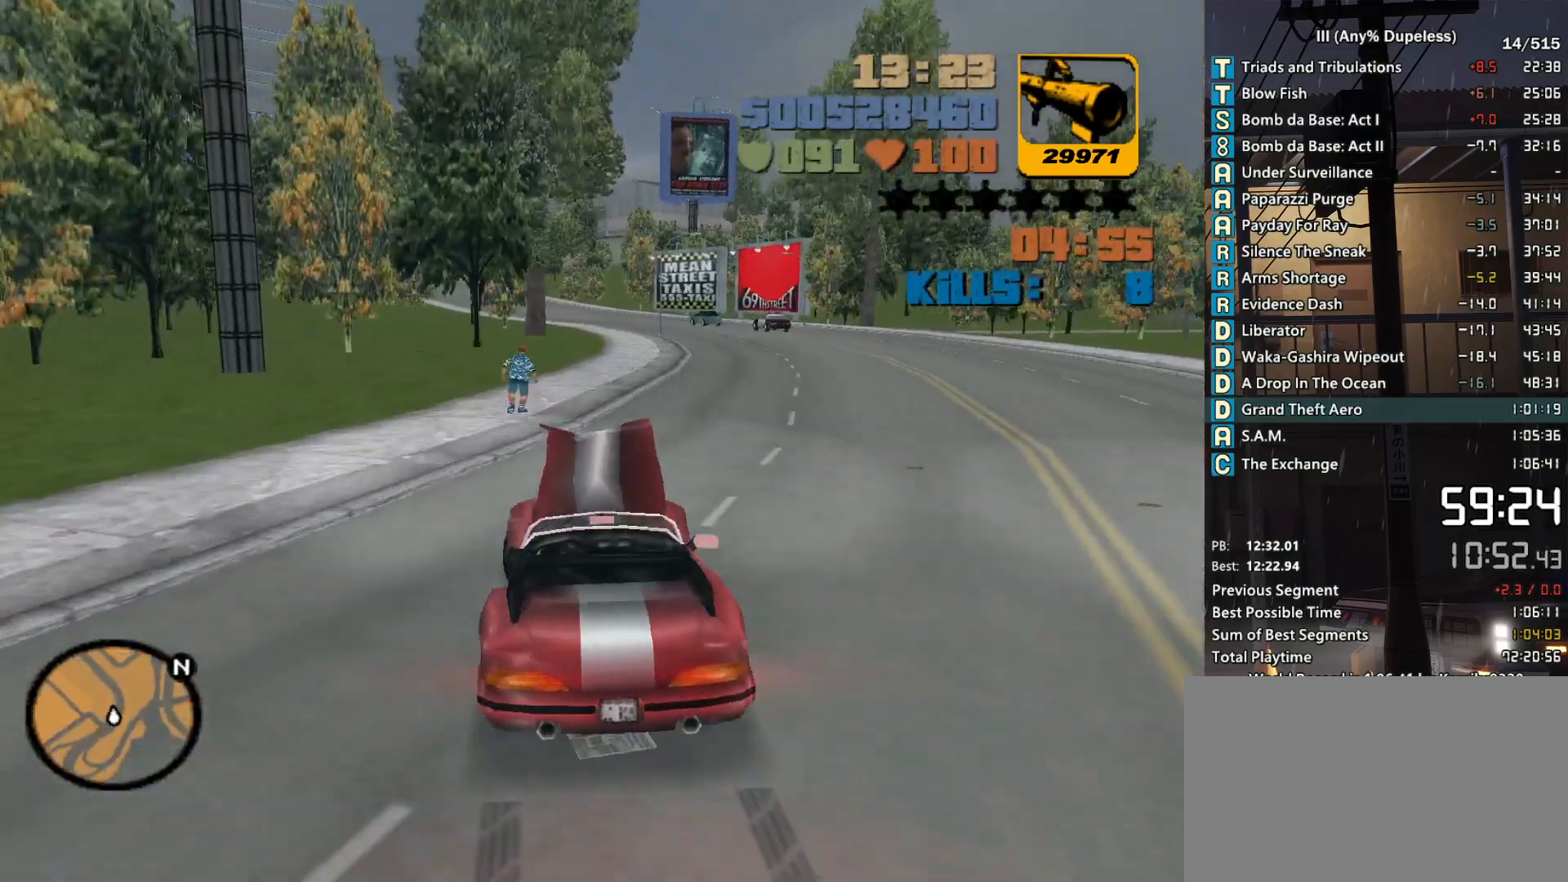
{"keys": ["a", "w"], "mouse": [], "events": [[50, "a", "down"], [200, "a", "up"], [433, "a", "down"]]}
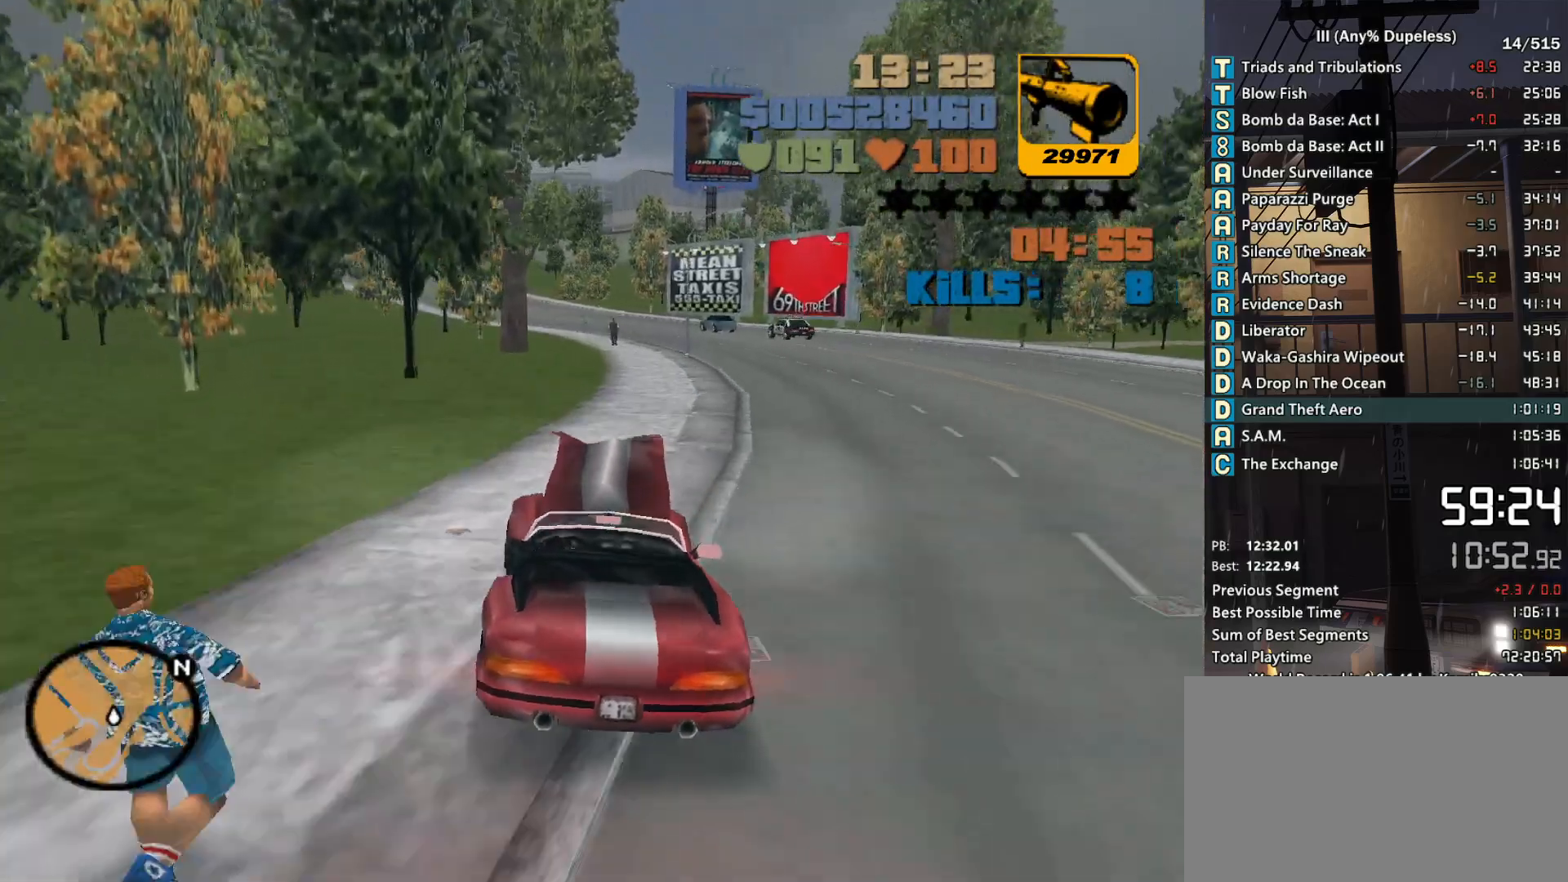
{"keys": ["d", "w"], "mouse": [], "events": [[66, "a", "up"], [300, "a", "down"], [400, "a", "up"], [483, "d", "down"]]}
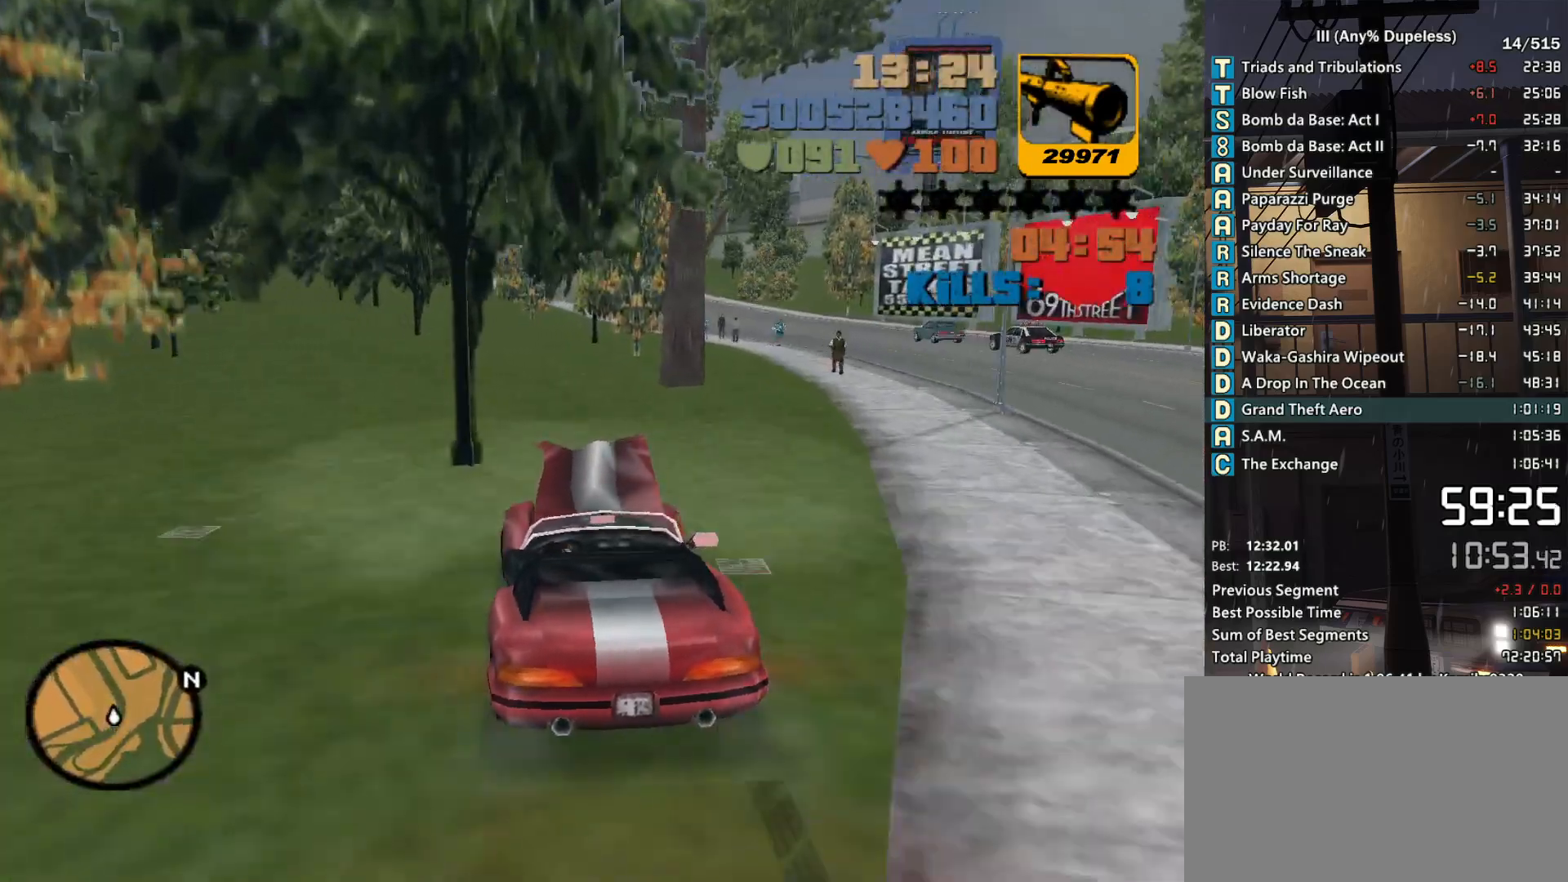
{"keys": ["r", "w"], "mouse": [], "events": [[33, "d", "up"], [183, "a", "down"], [266, "a", "up"], [416, "r", "down"]]}
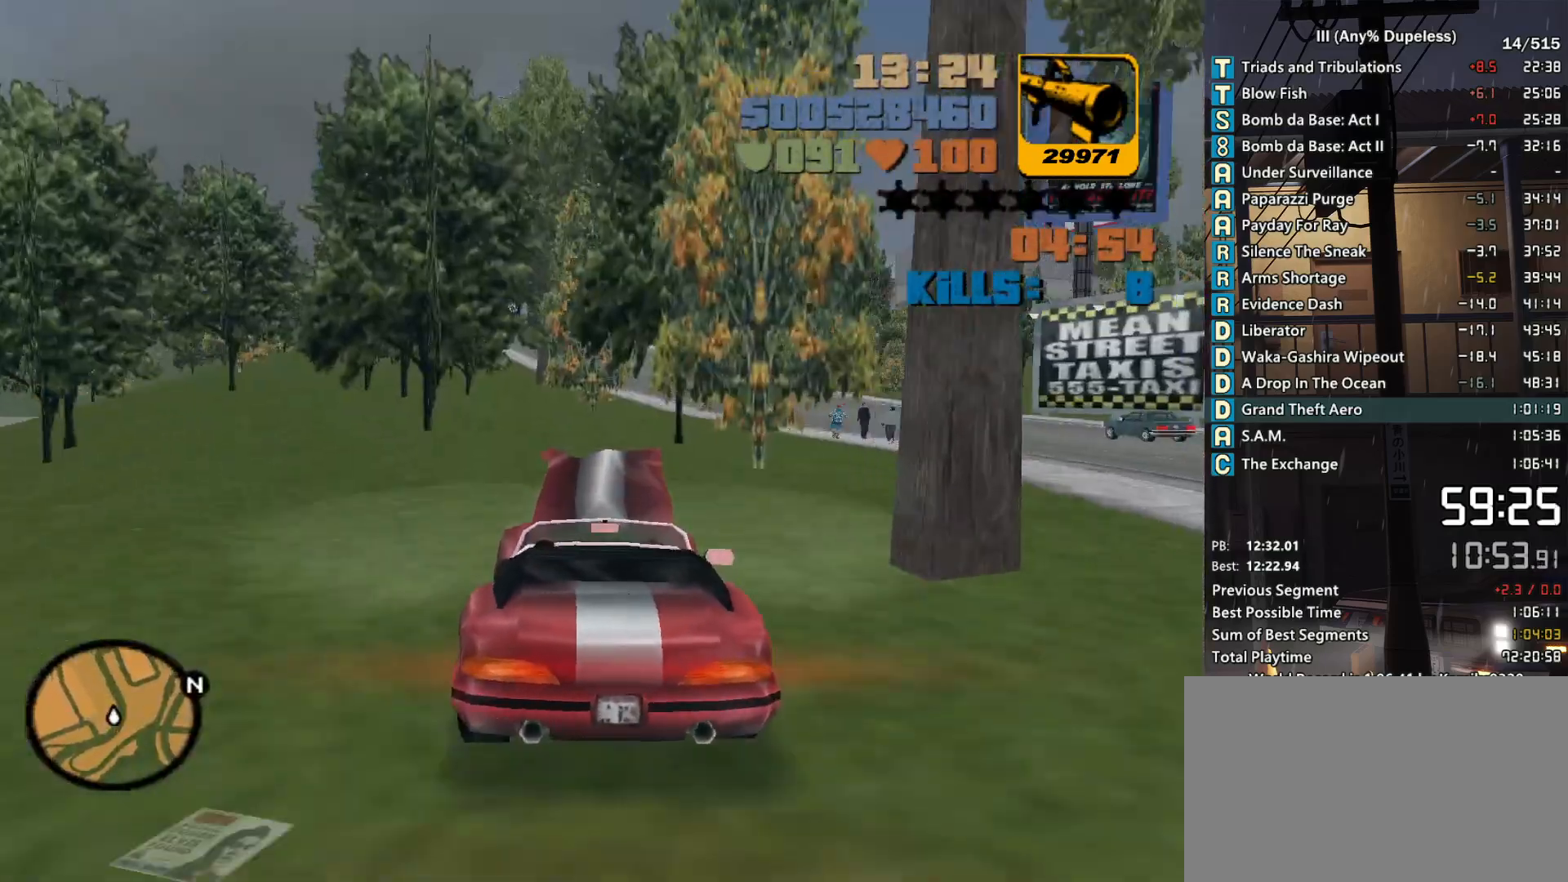
{"keys": ["w"], "mouse": [], "events": [[16, "r", "up"], [50, "r", "down"], [150, "r", "up"], [233, "r", "down"], [283, "r", "up"], [366, "a", "down"], [366, "r", "down"], [433, "r", "up"], [483, "a", "up"]]}
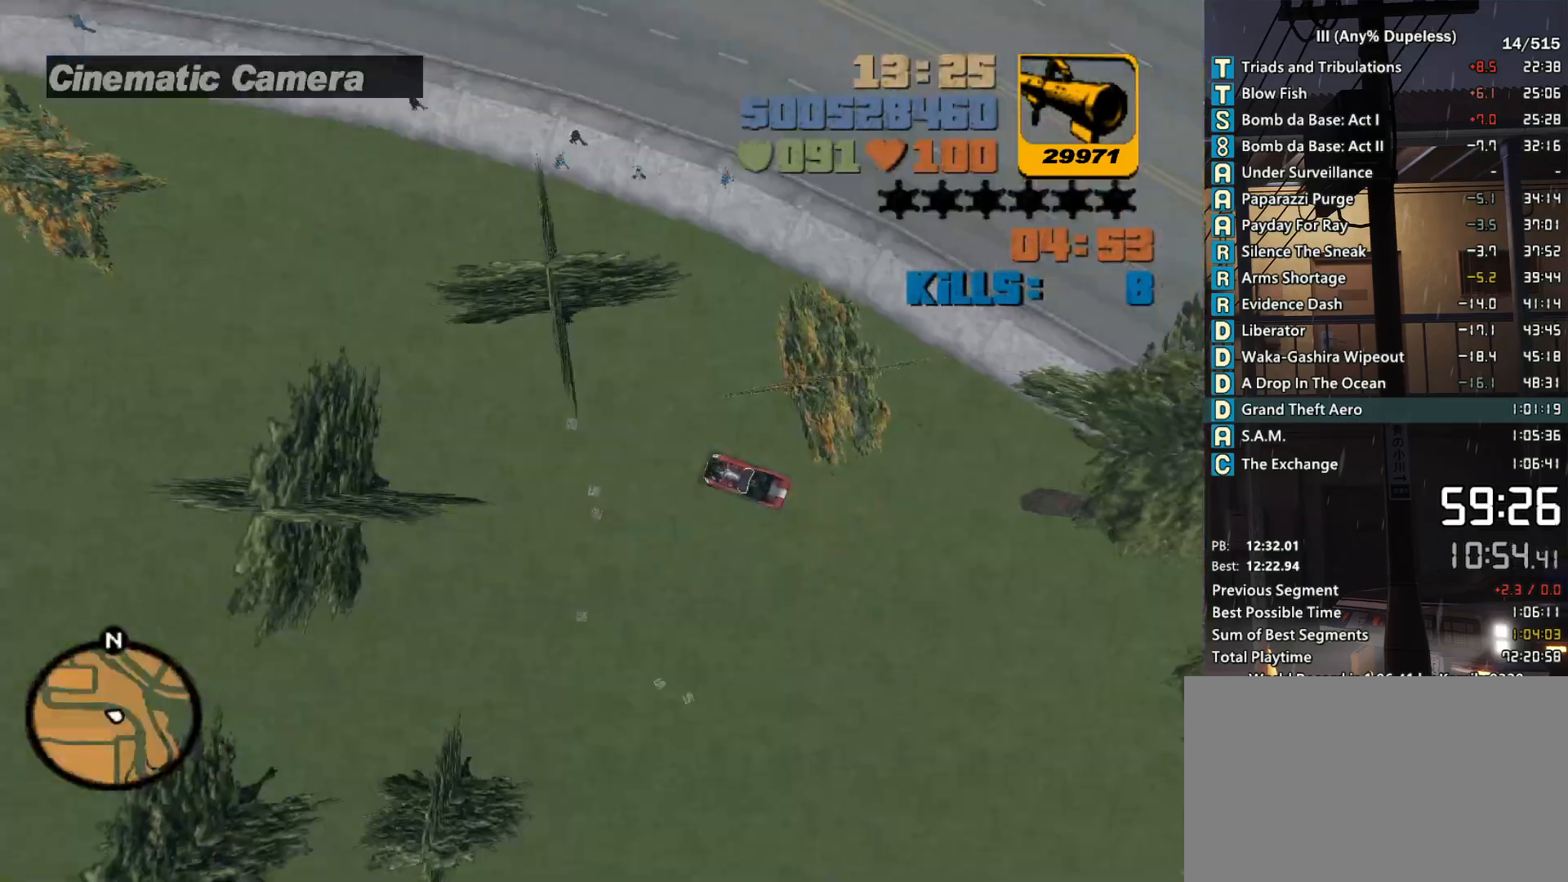
{"keys": ["r", "w"], "mouse": [], "events": [[16, "r", "down"], [116, "r", "up"], [166, "r", "down"], [250, "r", "up"], [350, "a", "down"], [450, "a", "up"], [500, "r", "down"]]}
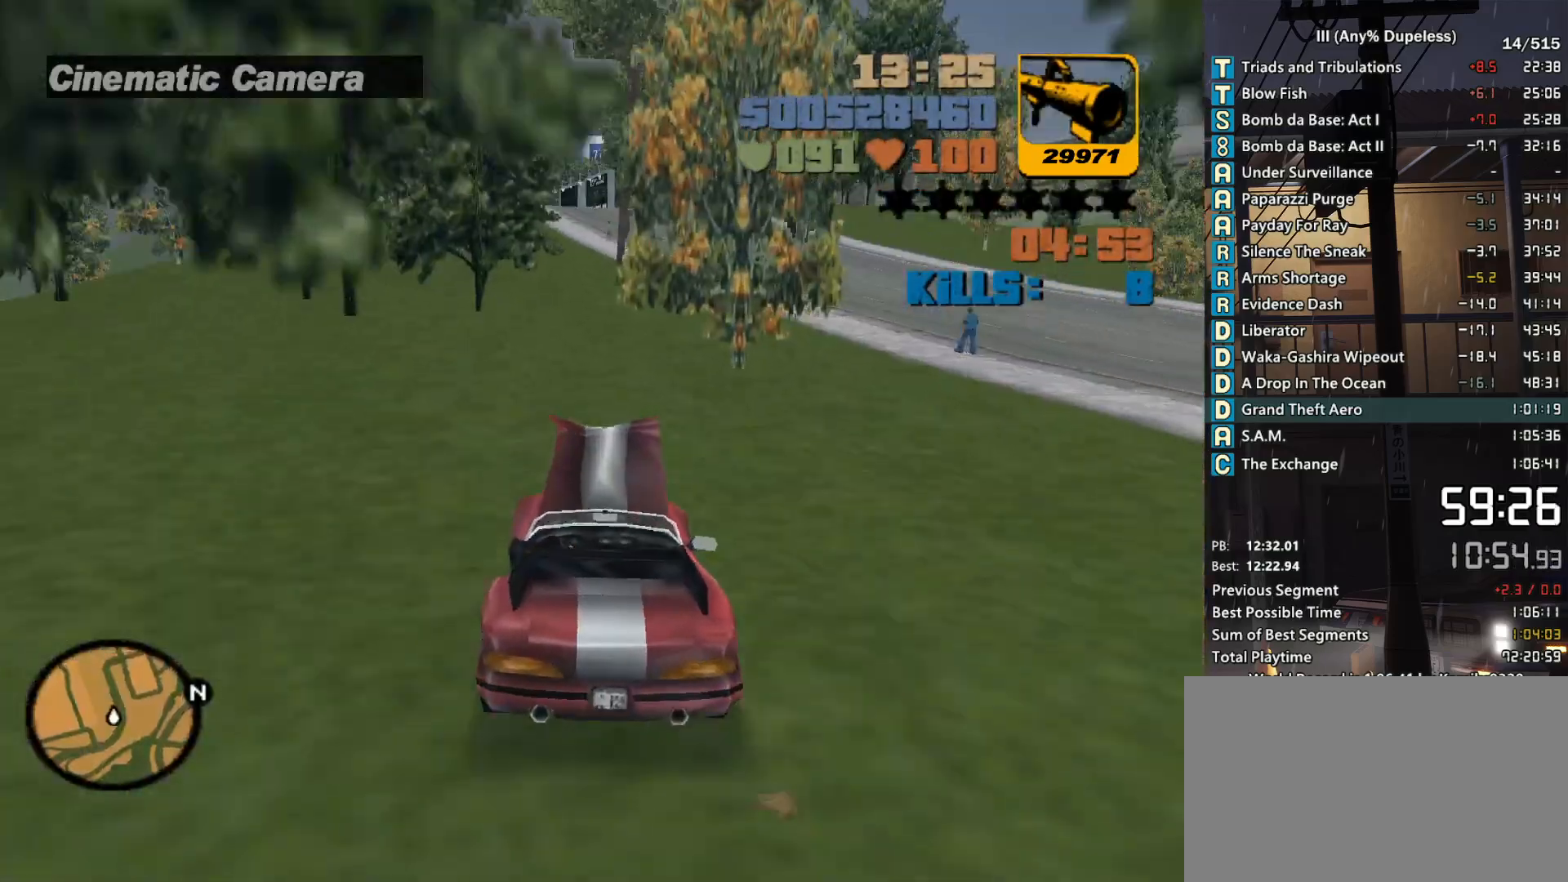
{"keys": ["w"], "mouse": [], "events": [[83, "r", "up"], [233, "tab", "down"], [266, "tab", "up"], [366, "tab", "down"], [466, "tab", "up"]]}
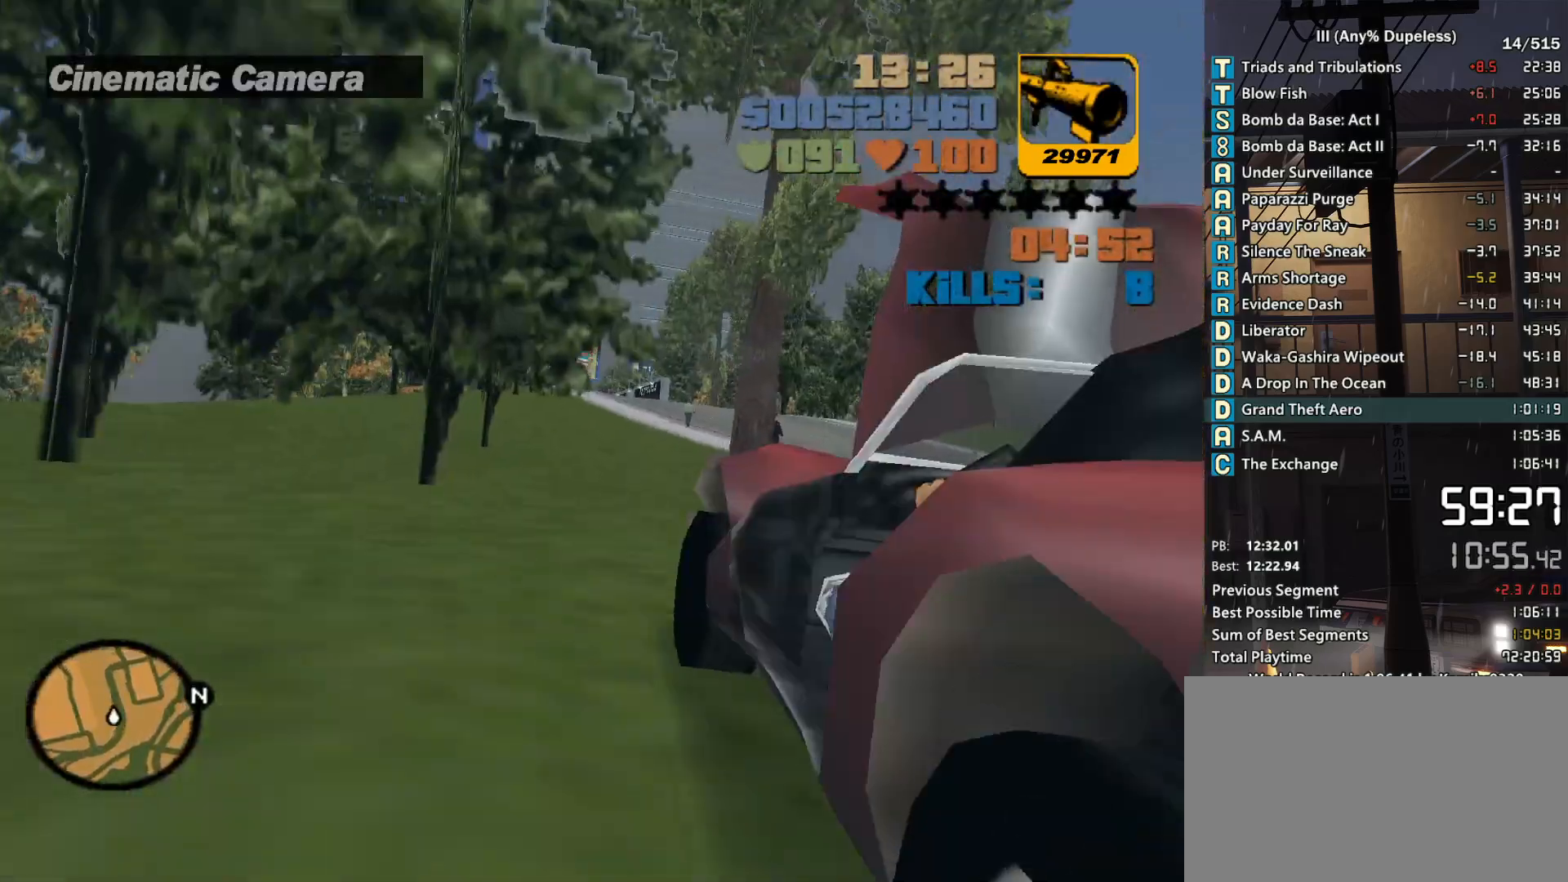
{"keys": ["w"], "mouse": [], "events": [[50, "tab", "down"], [100, "tab", "up"], [200, "tab", "down"], [283, "tab", "up"], [333, "tab", "down"], [433, "tab", "up"]]}
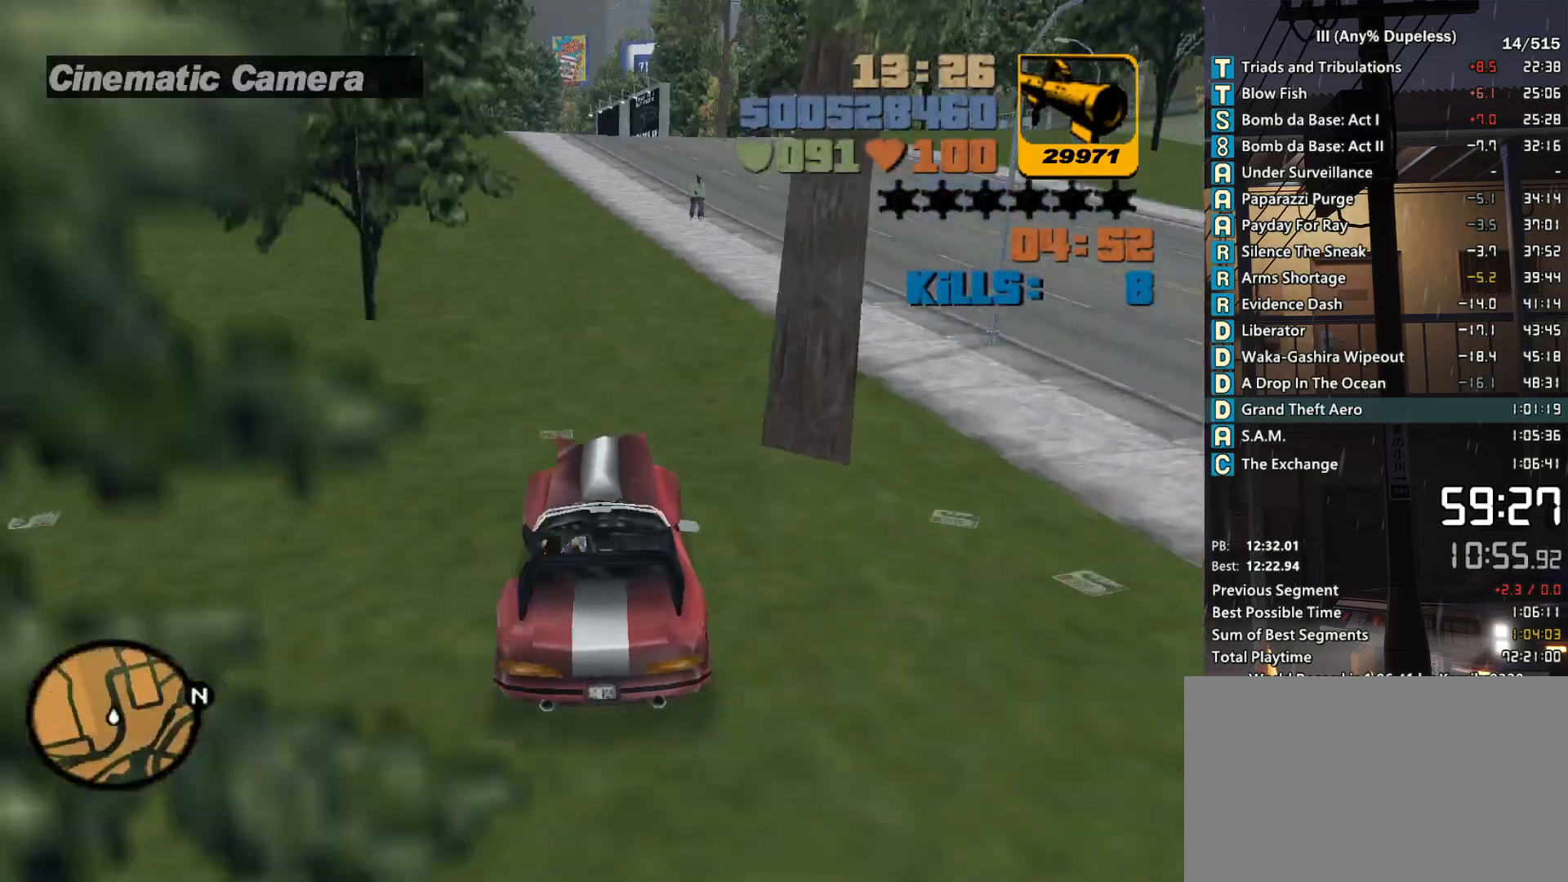
{"keys": ["w"], "mouse": [], "events": [[66, "d", "down"], [166, "d", "up"], [300, "d", "down"], [350, "d", "up"]]}
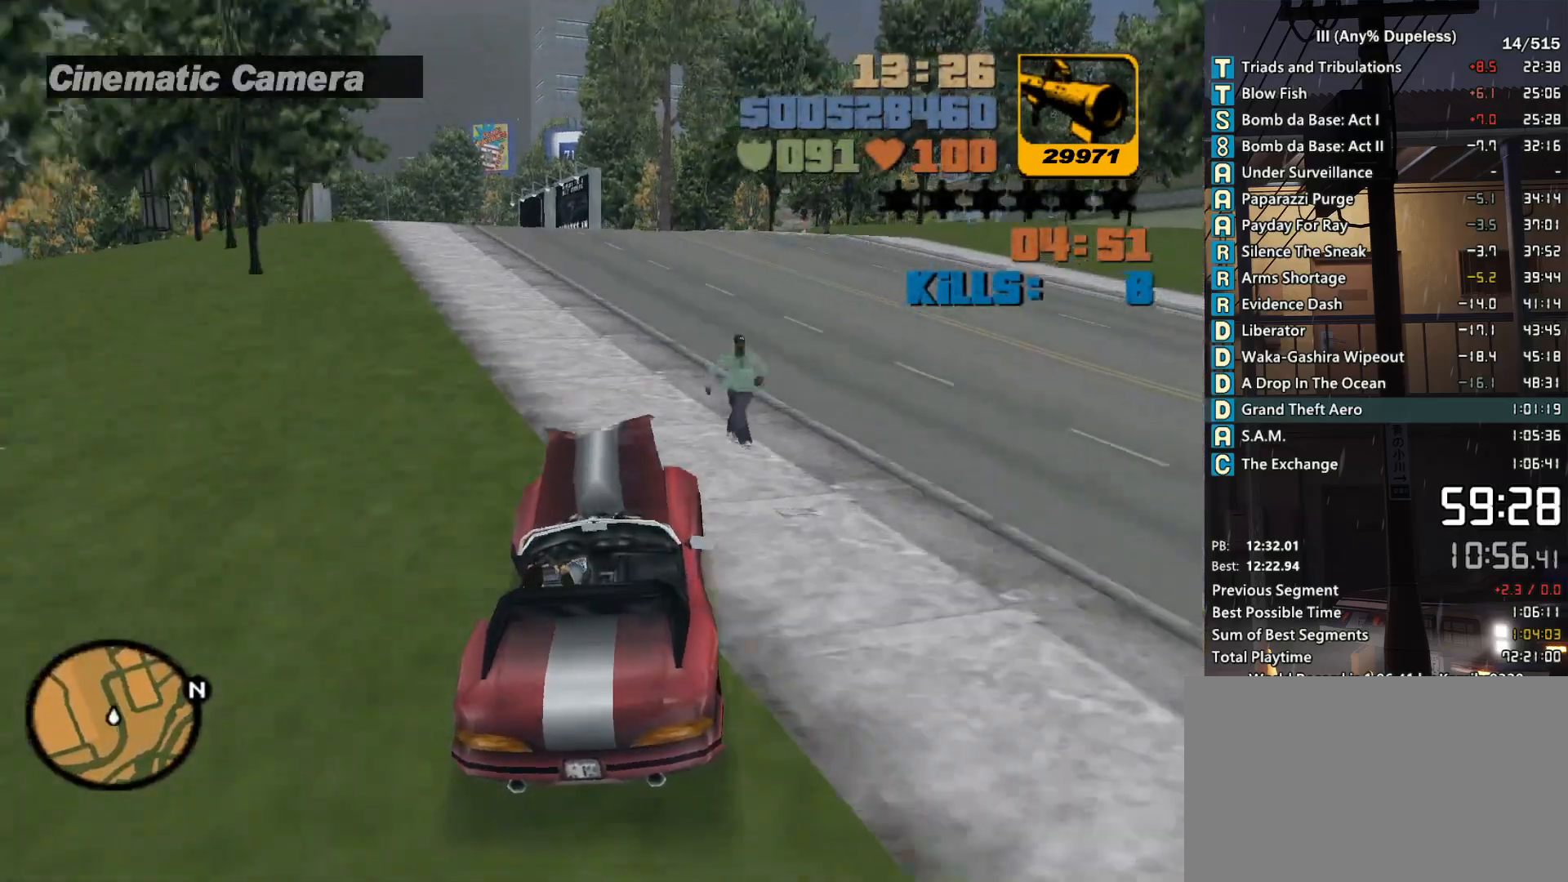
{"keys": ["w"], "mouse": [], "events": [[266, "d", "down"], [366, "d", "up"], [466, "d", "down"], [500, "d", "up"]]}
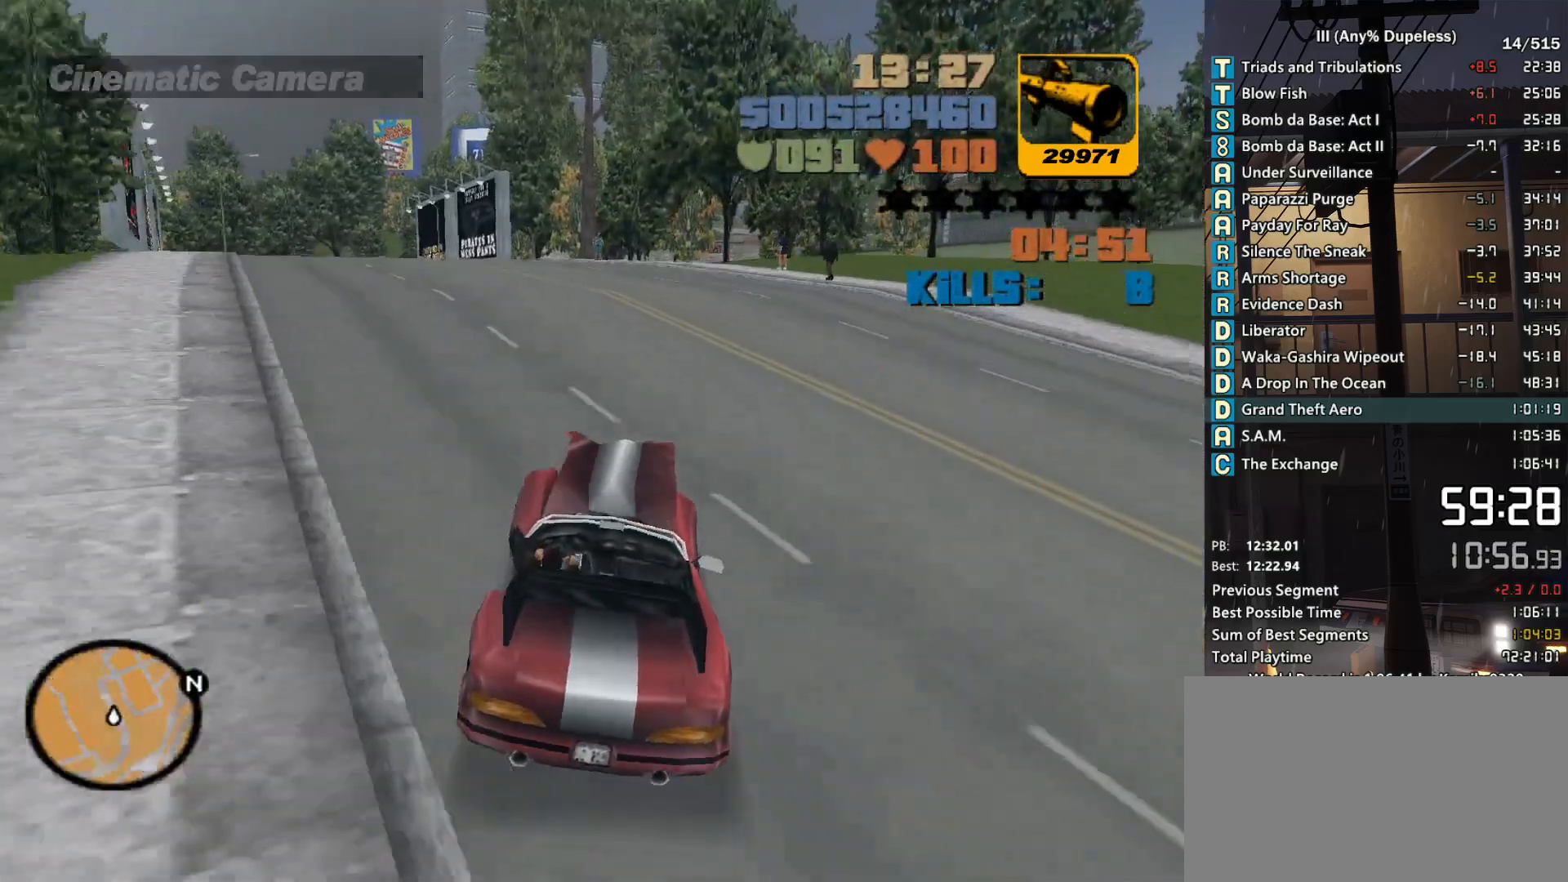
{"keys": ["w"], "mouse": [], "events": []}
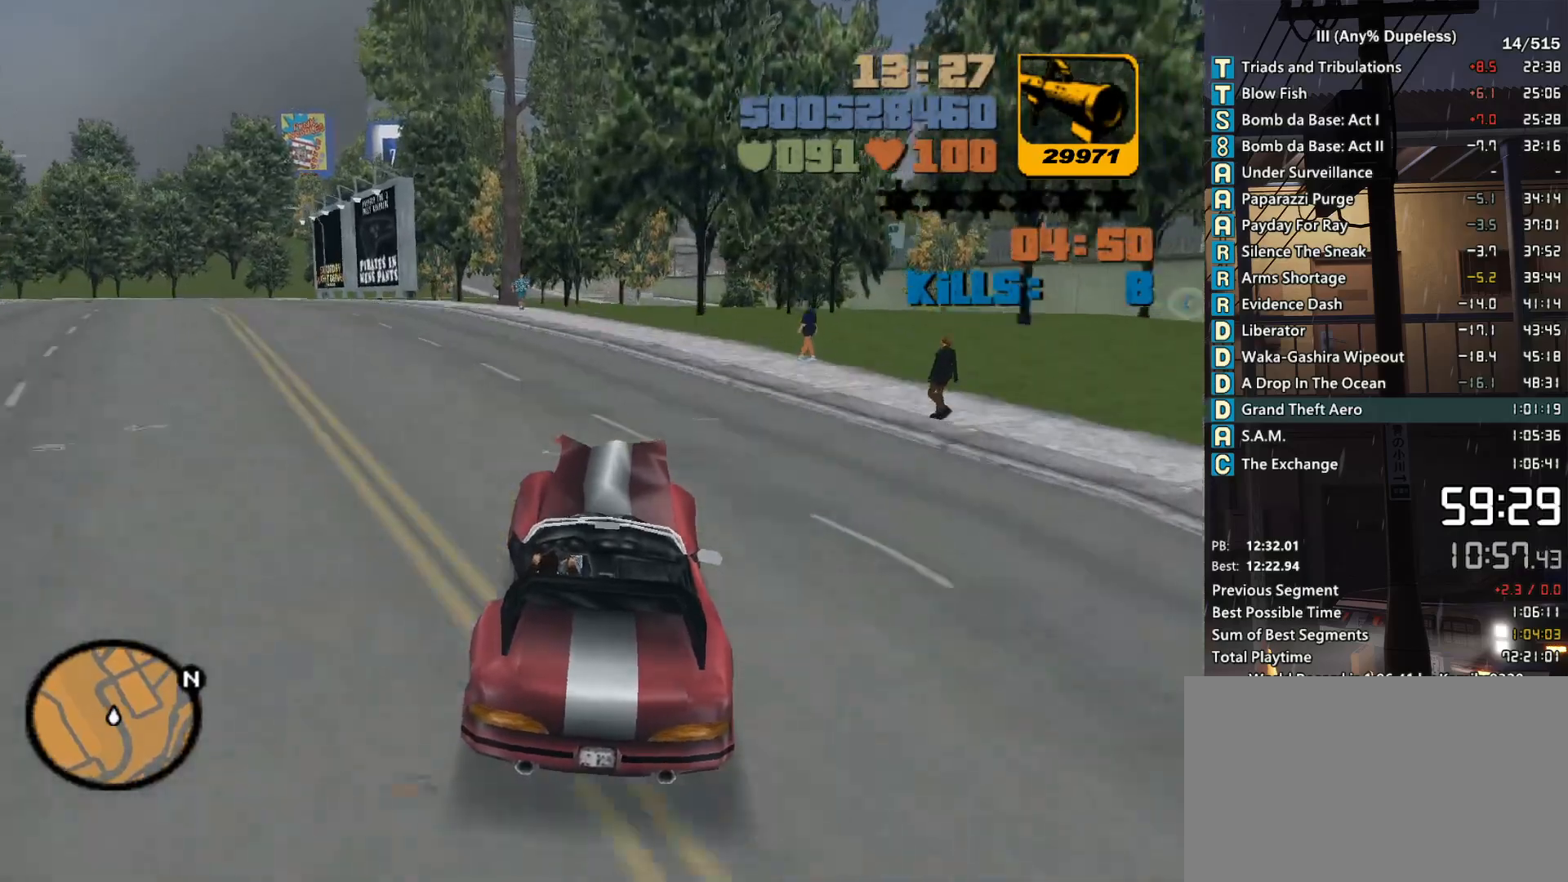
{"keys": ["w"], "mouse": [], "events": [[300, "a", "down"], [400, "a", "up"]]}
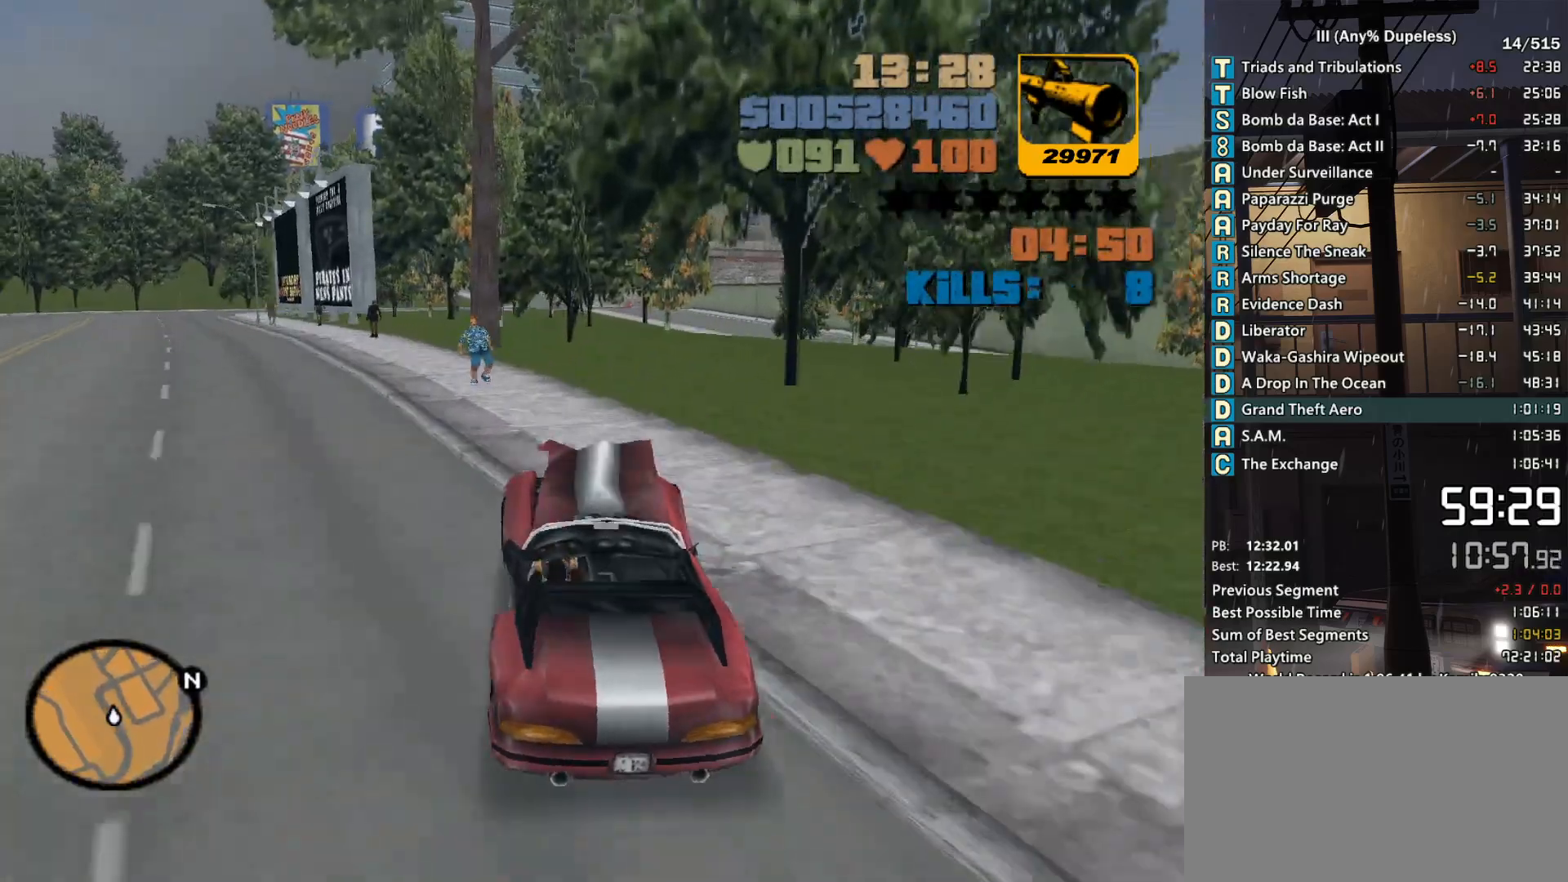
{"keys": ["d", "space"], "mouse": [], "events": [[183, "d", "down"], [266, "w", "up"], [416, "space", "down"]]}
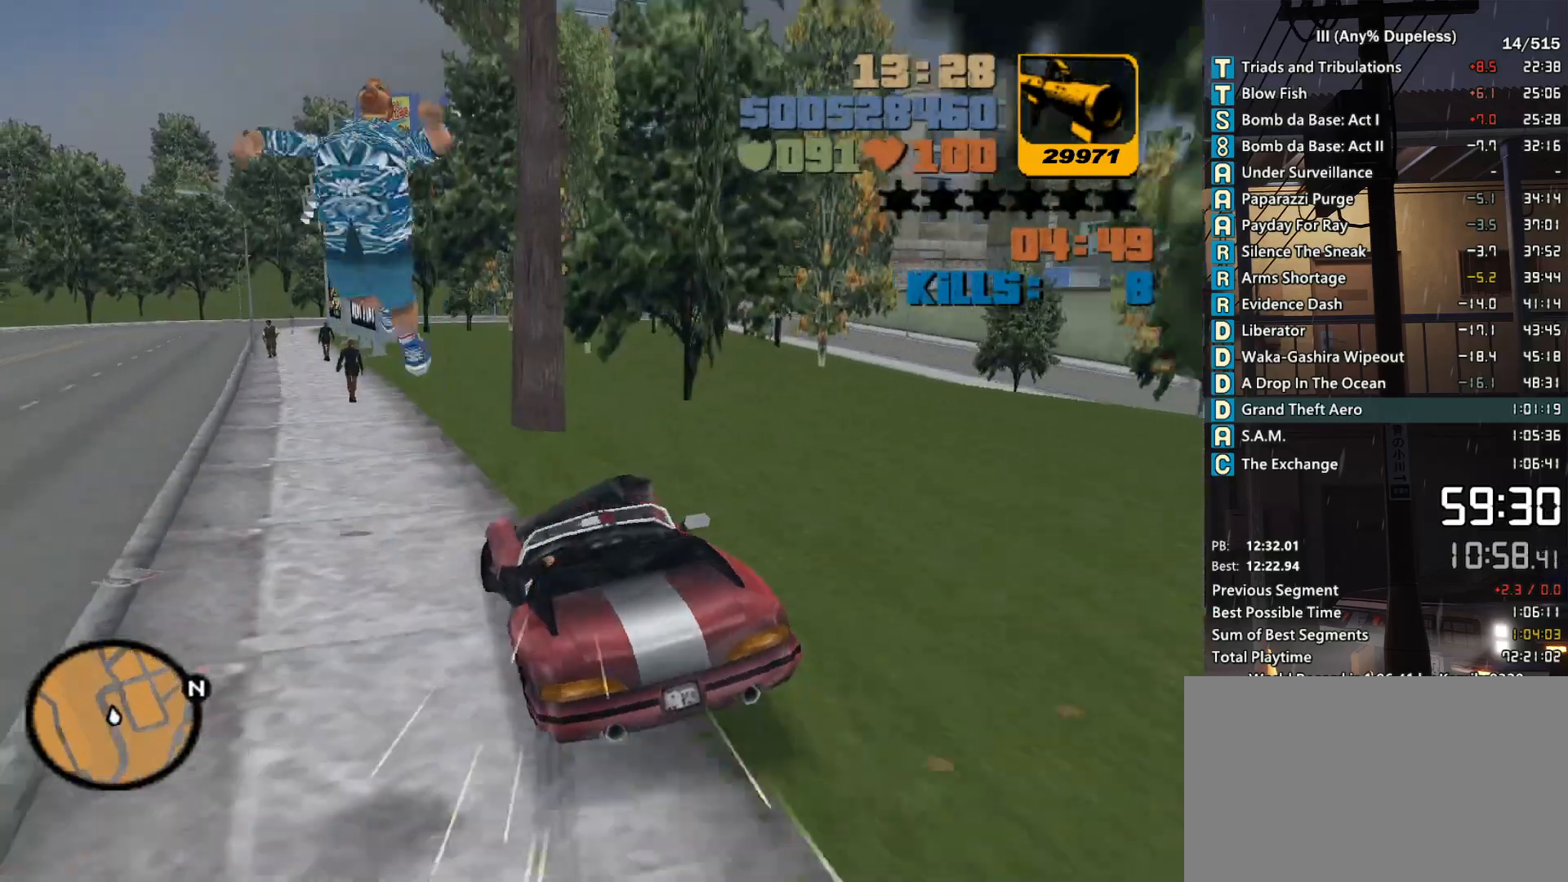
{"keys": ["a", "w"], "mouse": [], "events": [[250, "a", "down"], [283, "d", "up"], [433, "space", "up"], [483, "w", "down"]]}
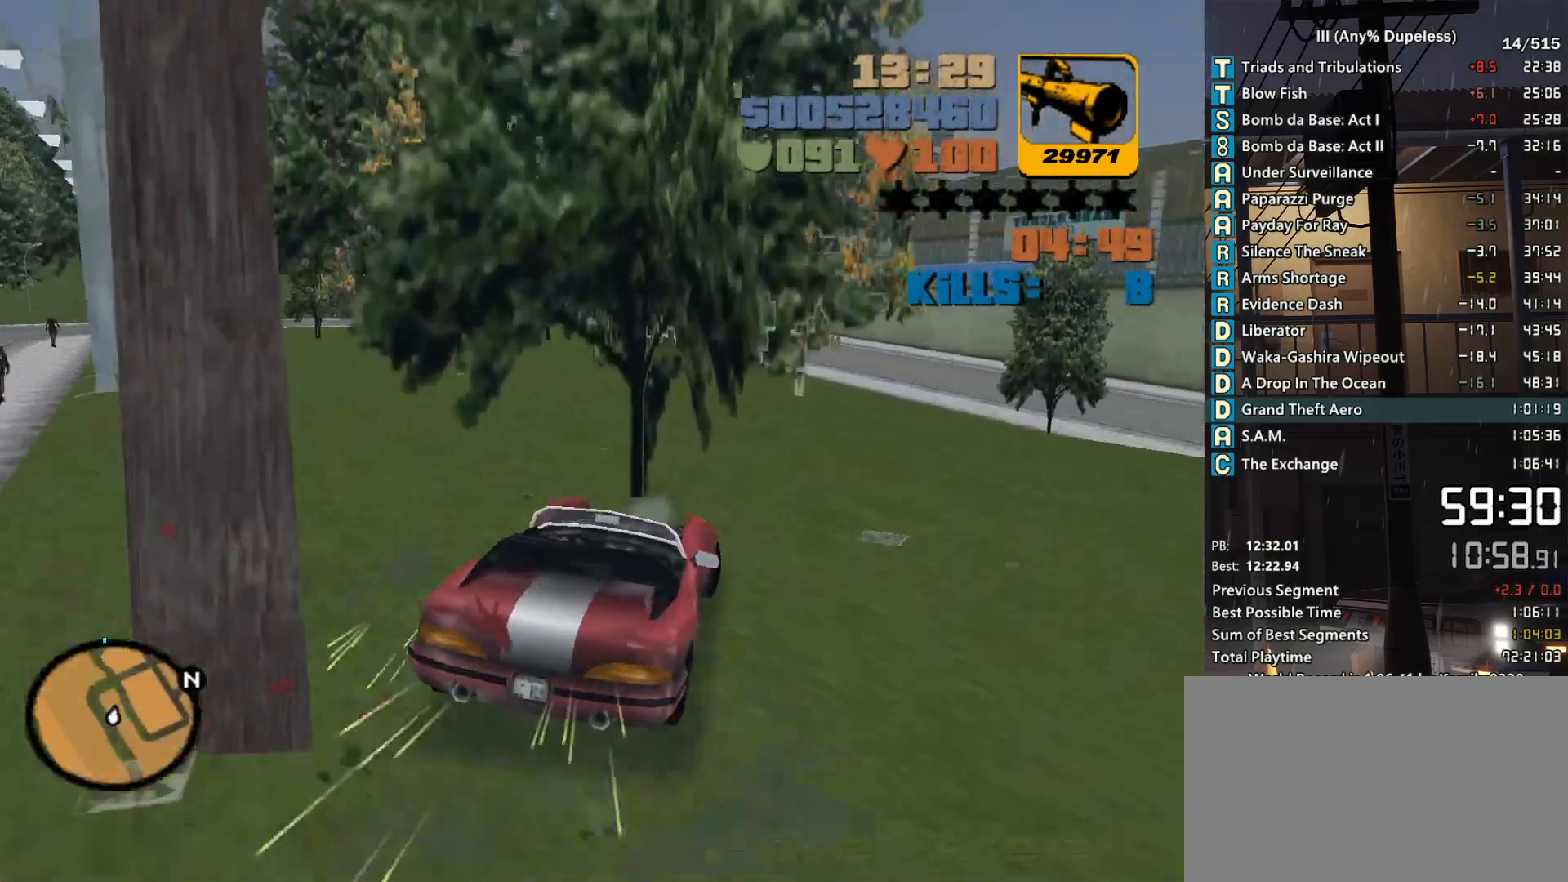
{"keys": ["a", "r", "w"], "mouse": [], "events": [[216, "a", "up"], [216, "d", "down"], [300, "d", "up"], [350, "a", "down"], [500, "r", "down"]]}
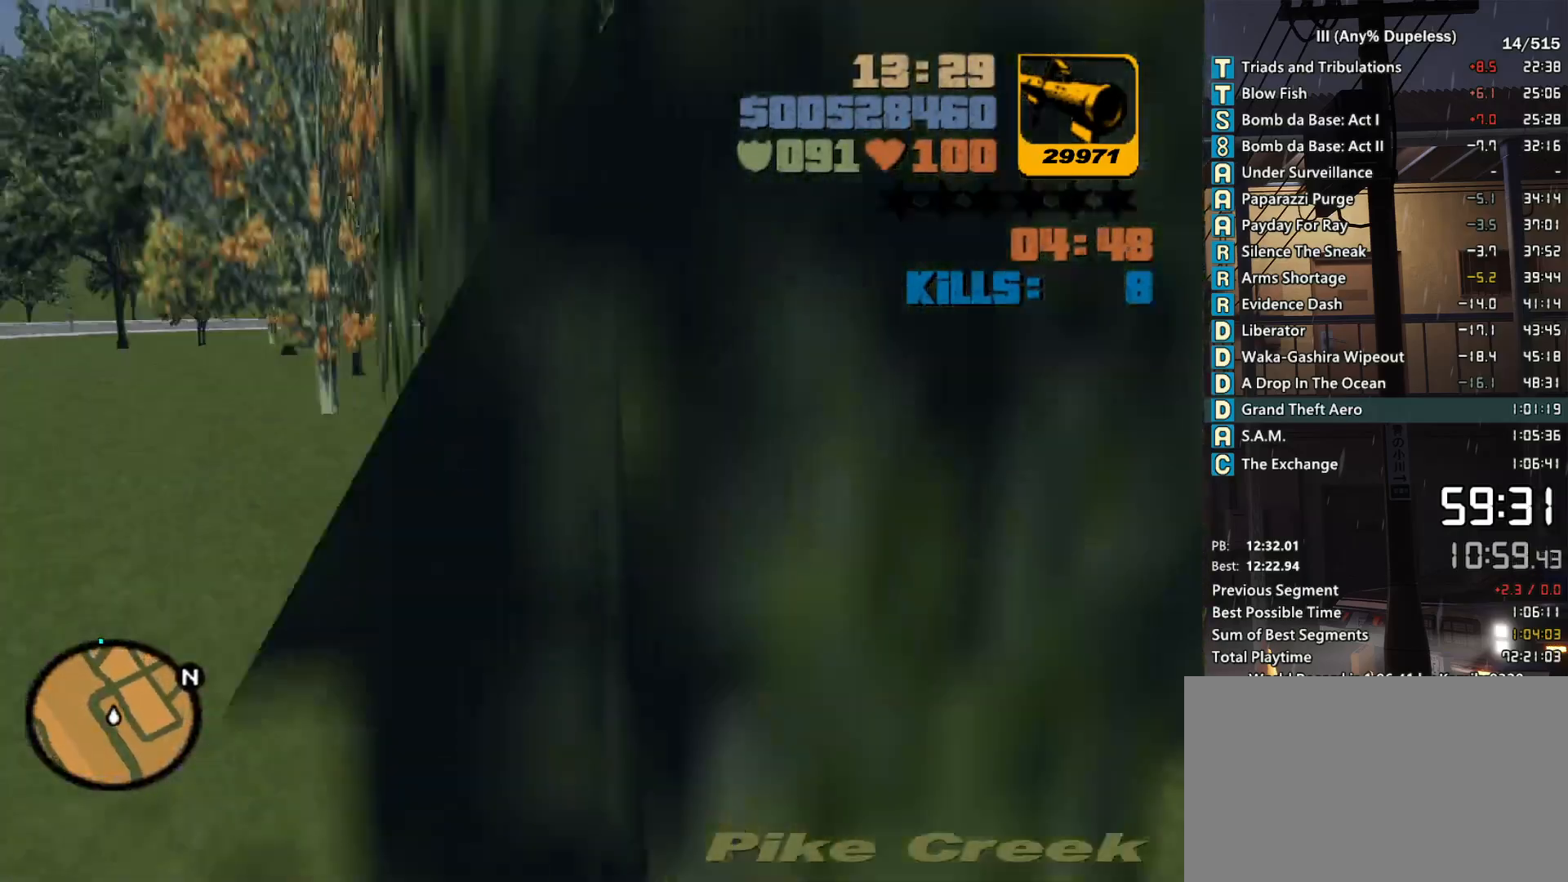
{"keys": ["w"], "mouse": [], "events": [[33, "a", "up"], [83, "r", "up"], [183, "r", "down"], [233, "a", "down"], [266, "r", "up"], [316, "a", "up"], [366, "r", "down"], [416, "r", "up"]]}
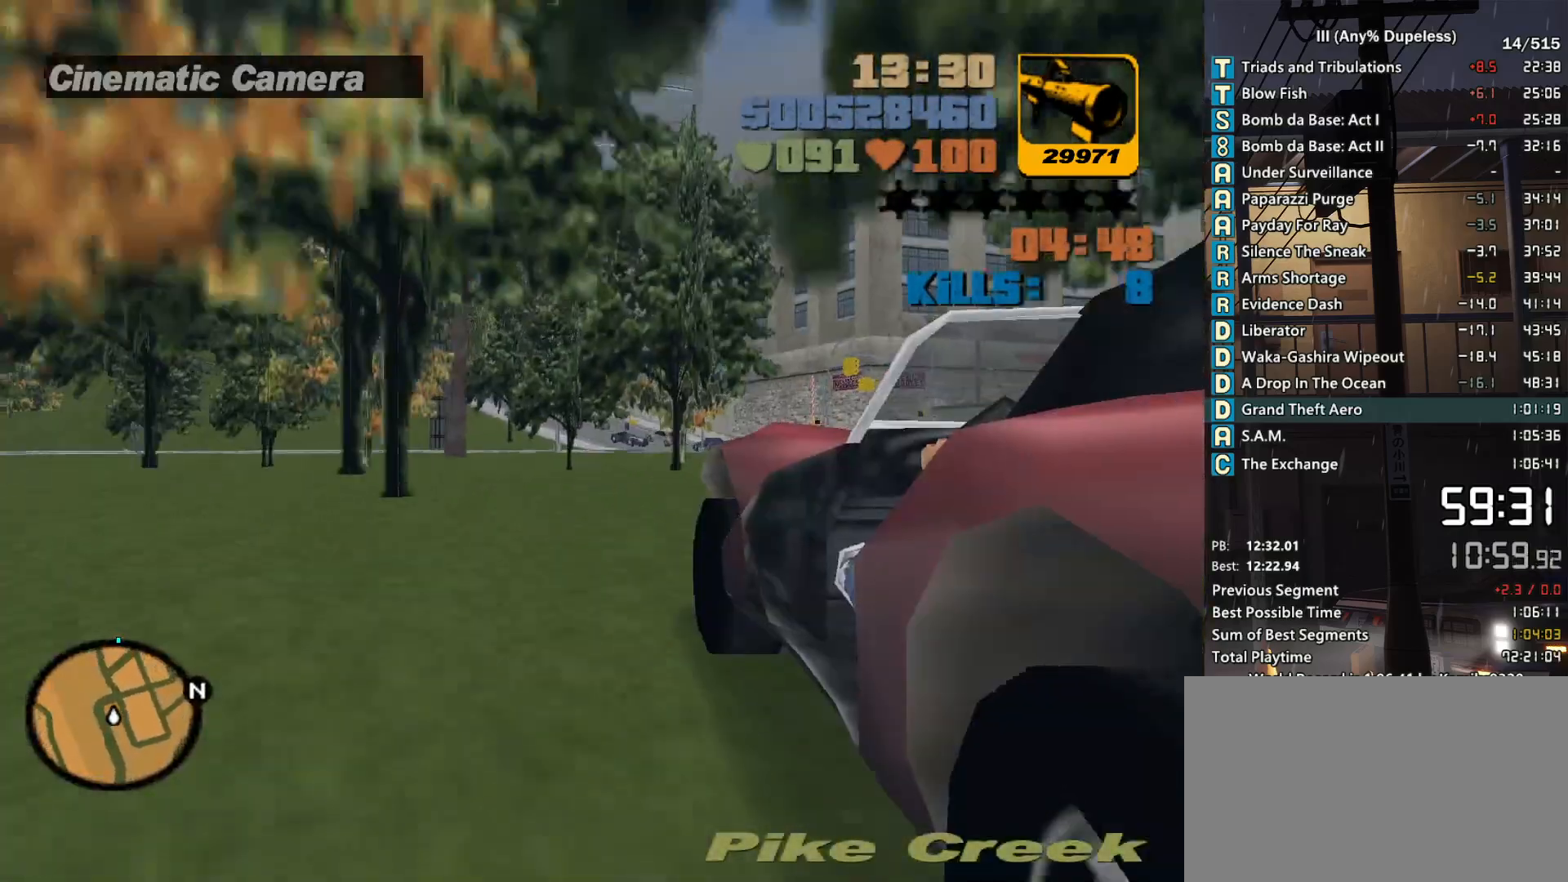
{"keys": ["w"], "mouse": [], "events": [[16, "tab", "down"], [100, "tab", "up"], [150, "d", "down"], [250, "d", "up"], [250, "tab", "down"], [283, "tab", "up"], [333, "d", "down"], [383, "d", "up"], [383, "tab", "down"], [466, "tab", "up"]]}
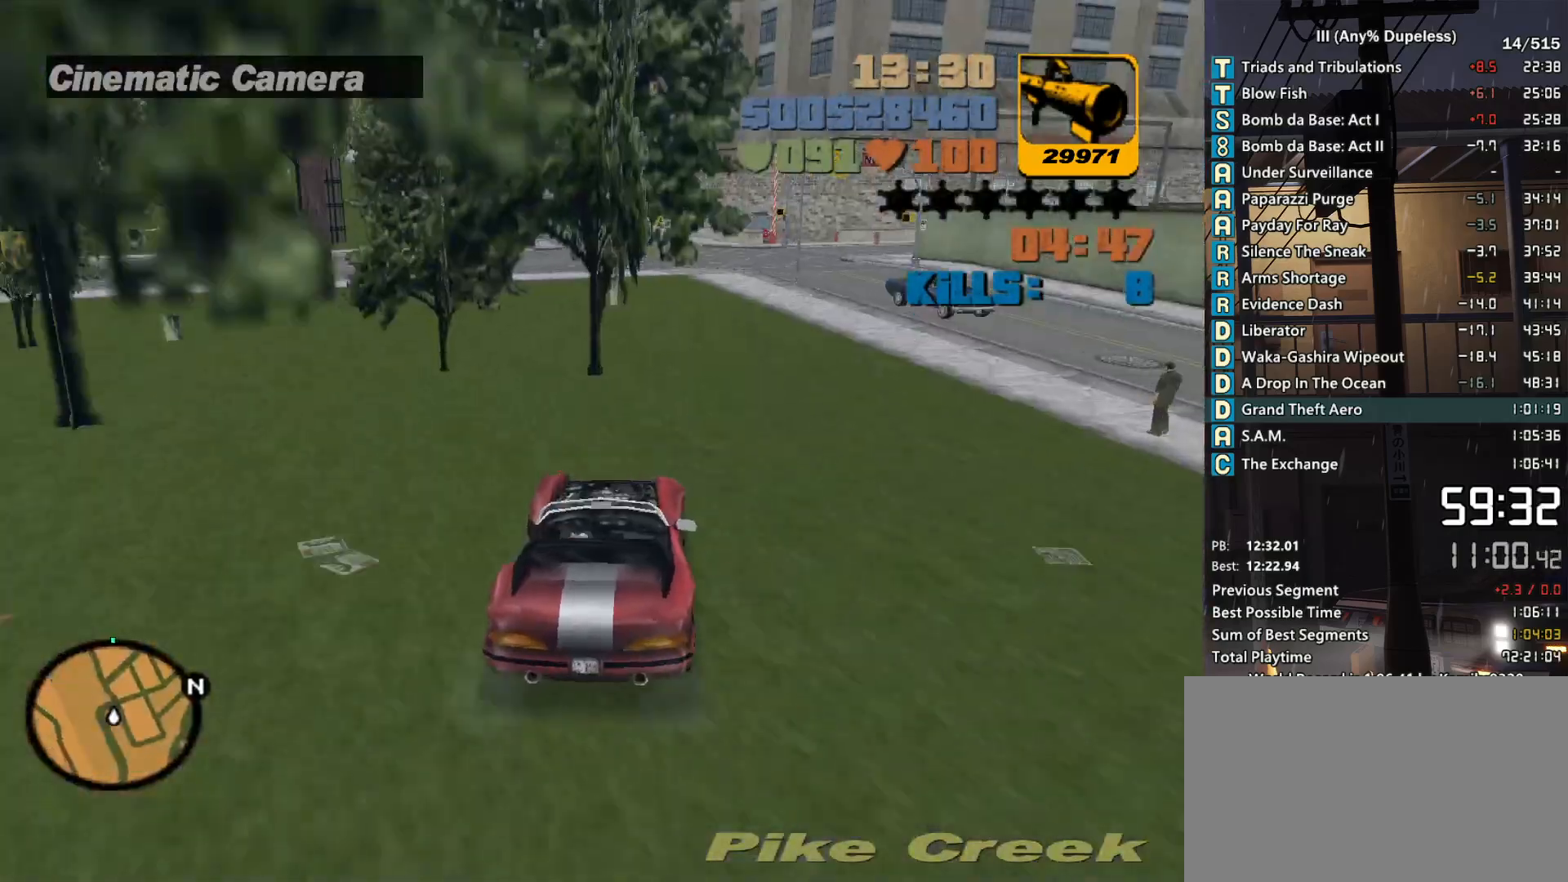
{"keys": ["w"], "mouse": [], "events": [[66, "tab", "down"], [116, "tab", "up"], [166, "d", "down"], [266, "d", "up"], [266, "tab", "down"], [300, "tab", "up"], [400, "tab", "down"], [450, "tab", "up"]]}
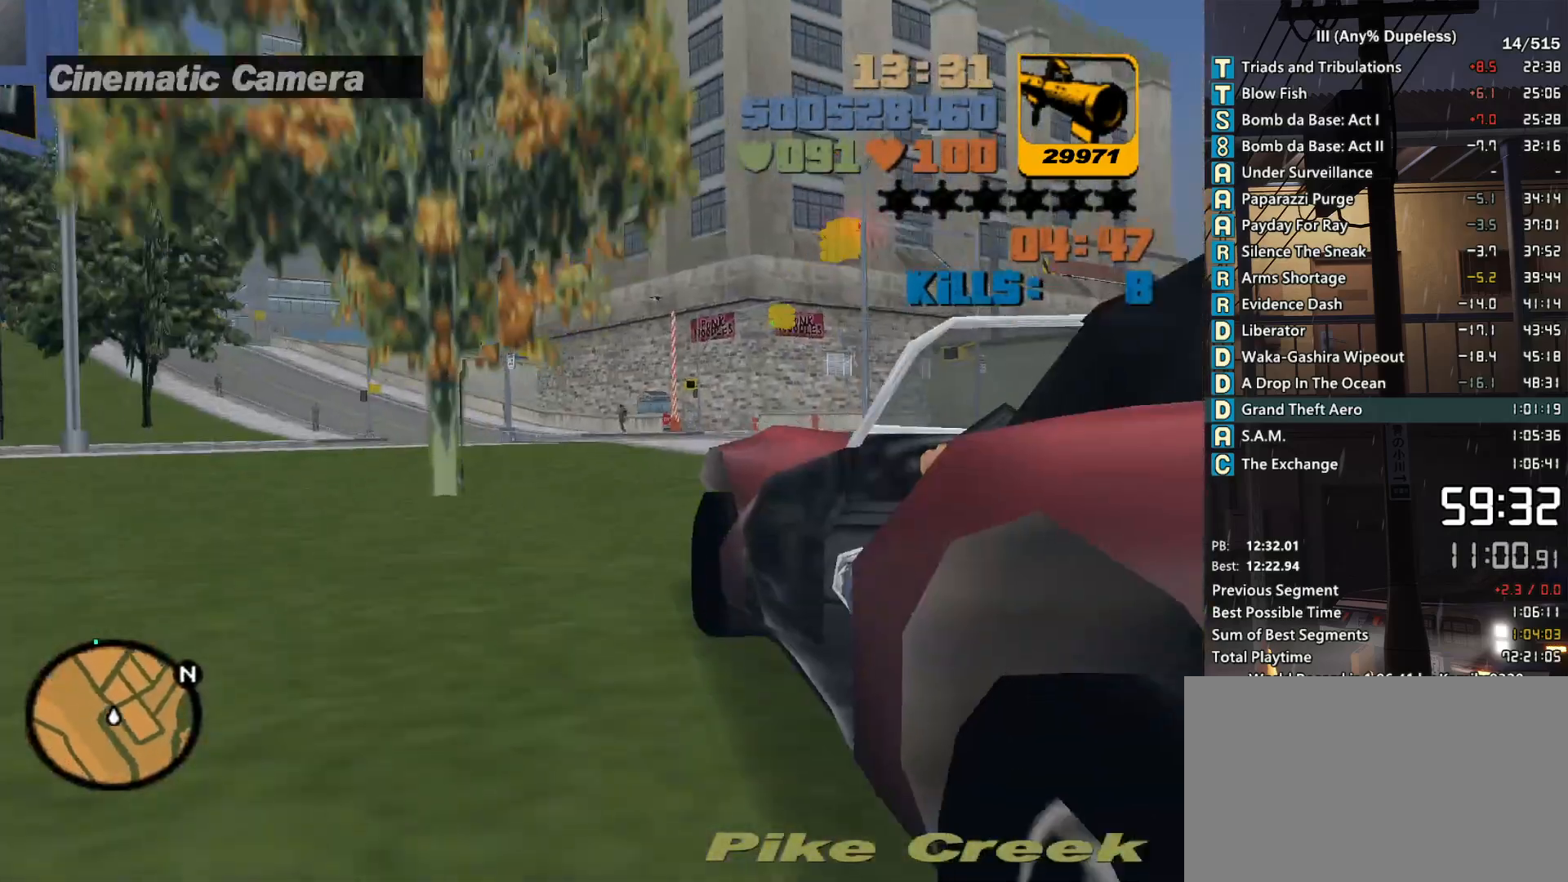
{"keys": [], "mouse": [], "events": [[33, "r", "down"], [133, "r", "up"], [233, "a", "down"], [233, "r", "down"], [266, "r", "up"], [266, "w", "up"], [366, "a", "up"], [366, "r", "down"], [466, "r", "up"]]}
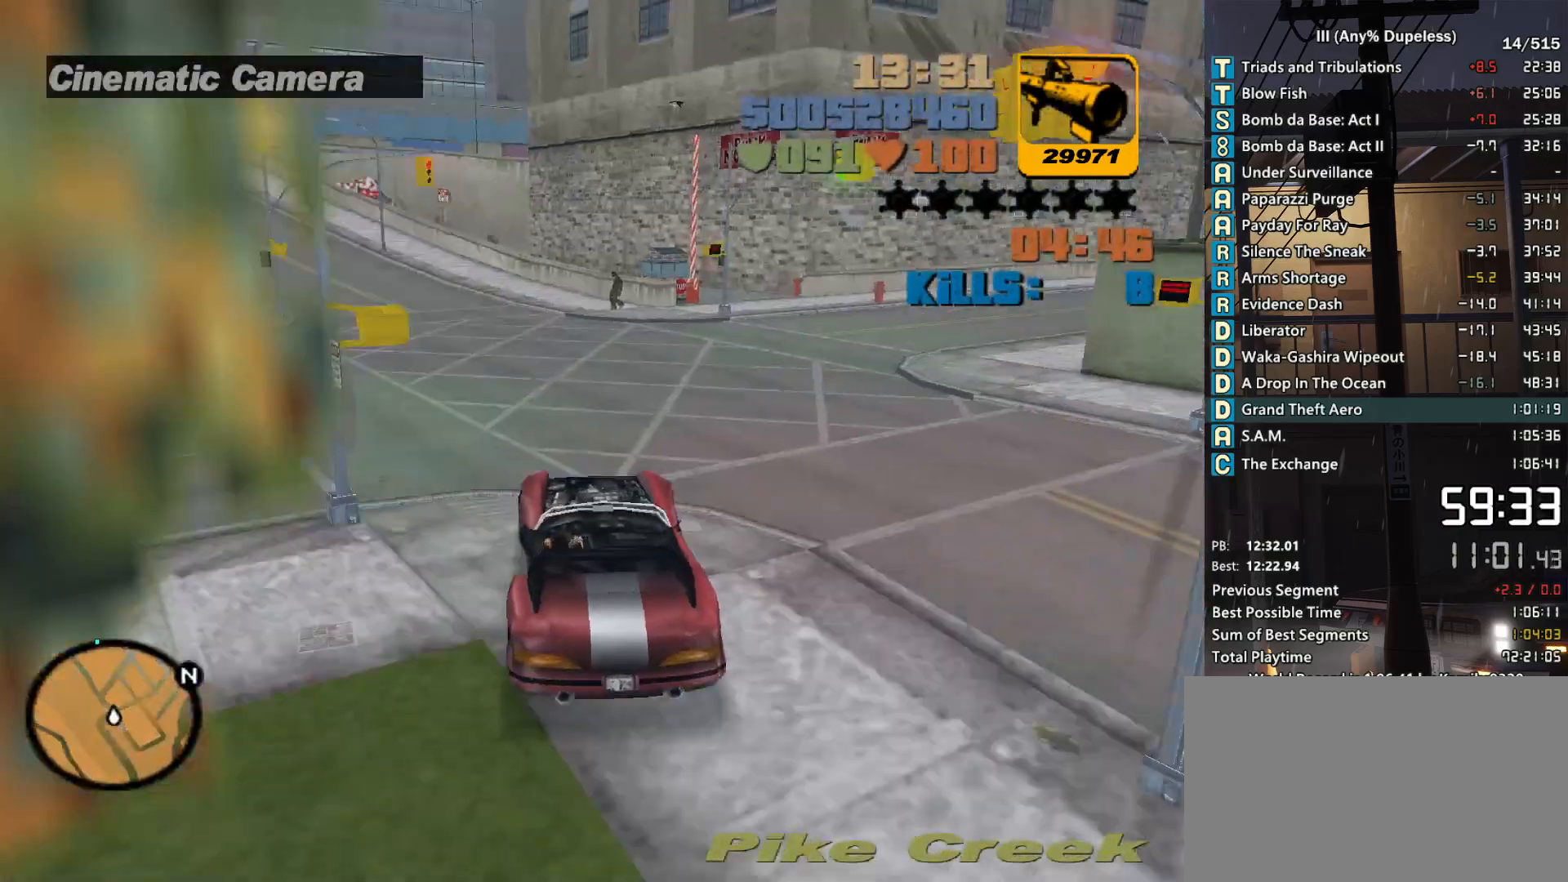
{"keys": ["a", "w"], "mouse": [], "events": [[16, "w", "down"], [250, "a", "down"]]}
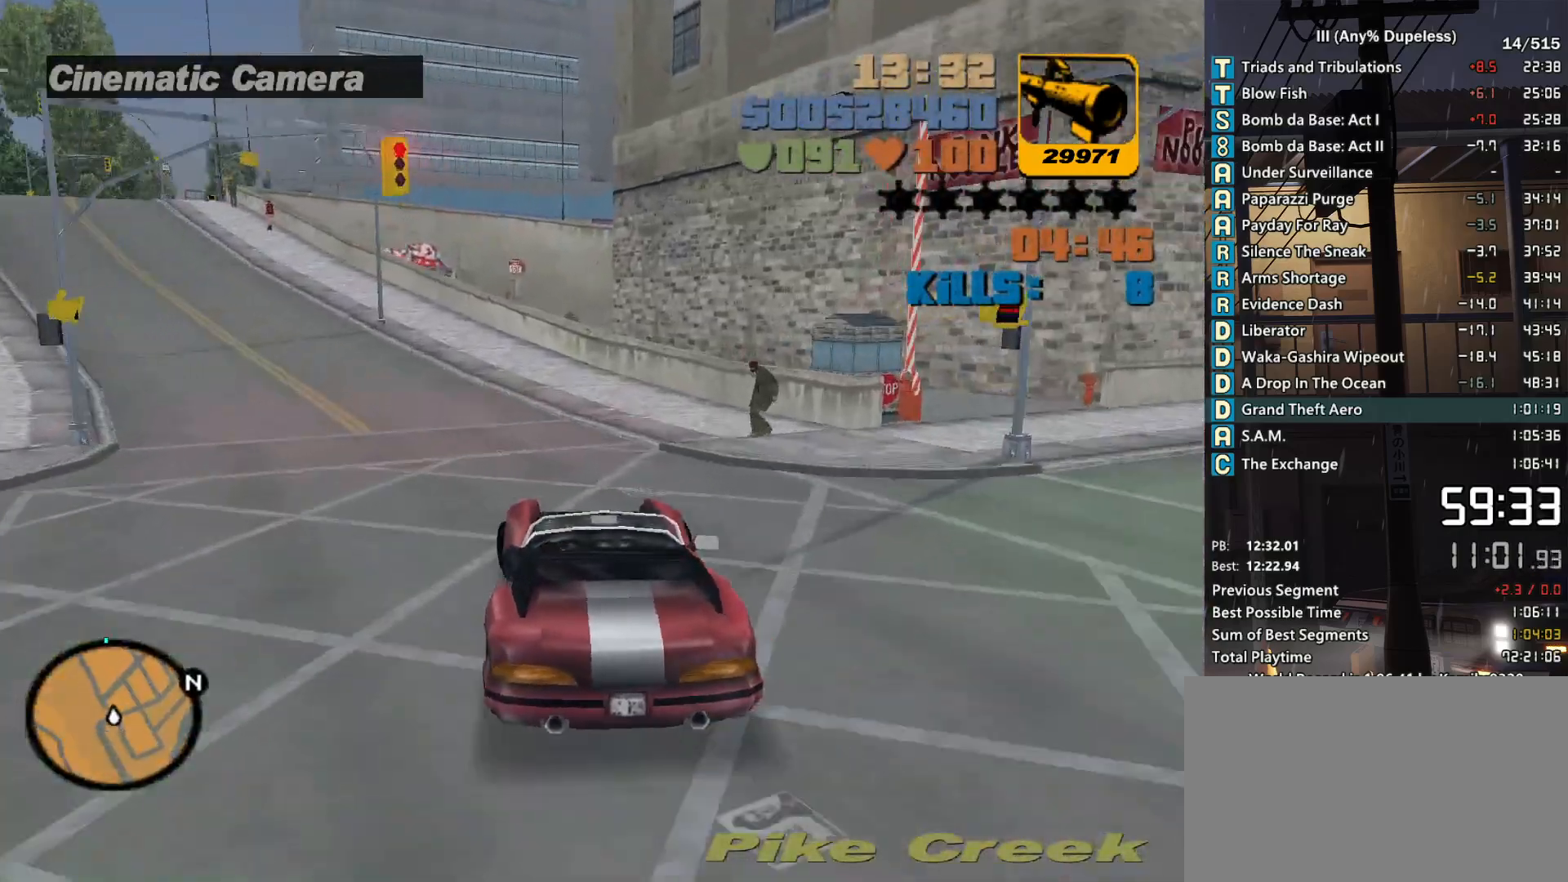
{"keys": ["a", "w"], "mouse": [], "events": [[66, "a", "up"], [166, "a", "down"], [266, "w", "up"], [450, "w", "down"]]}
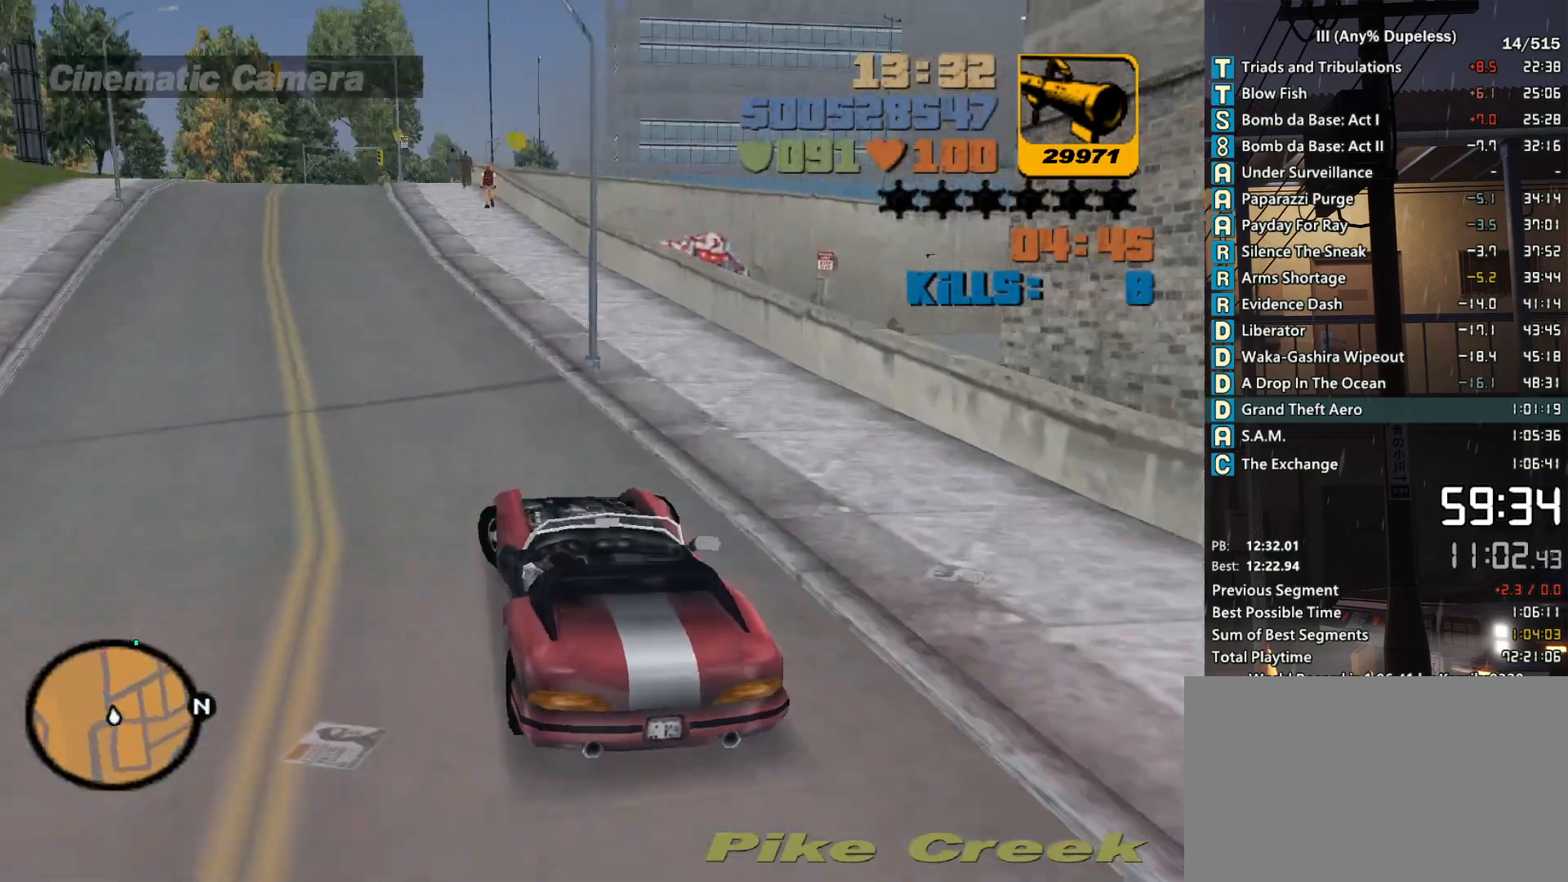
{"keys": ["w"], "mouse": [], "events": [[133, "a", "up"], [233, "d", "down"], [316, "d", "up"]]}
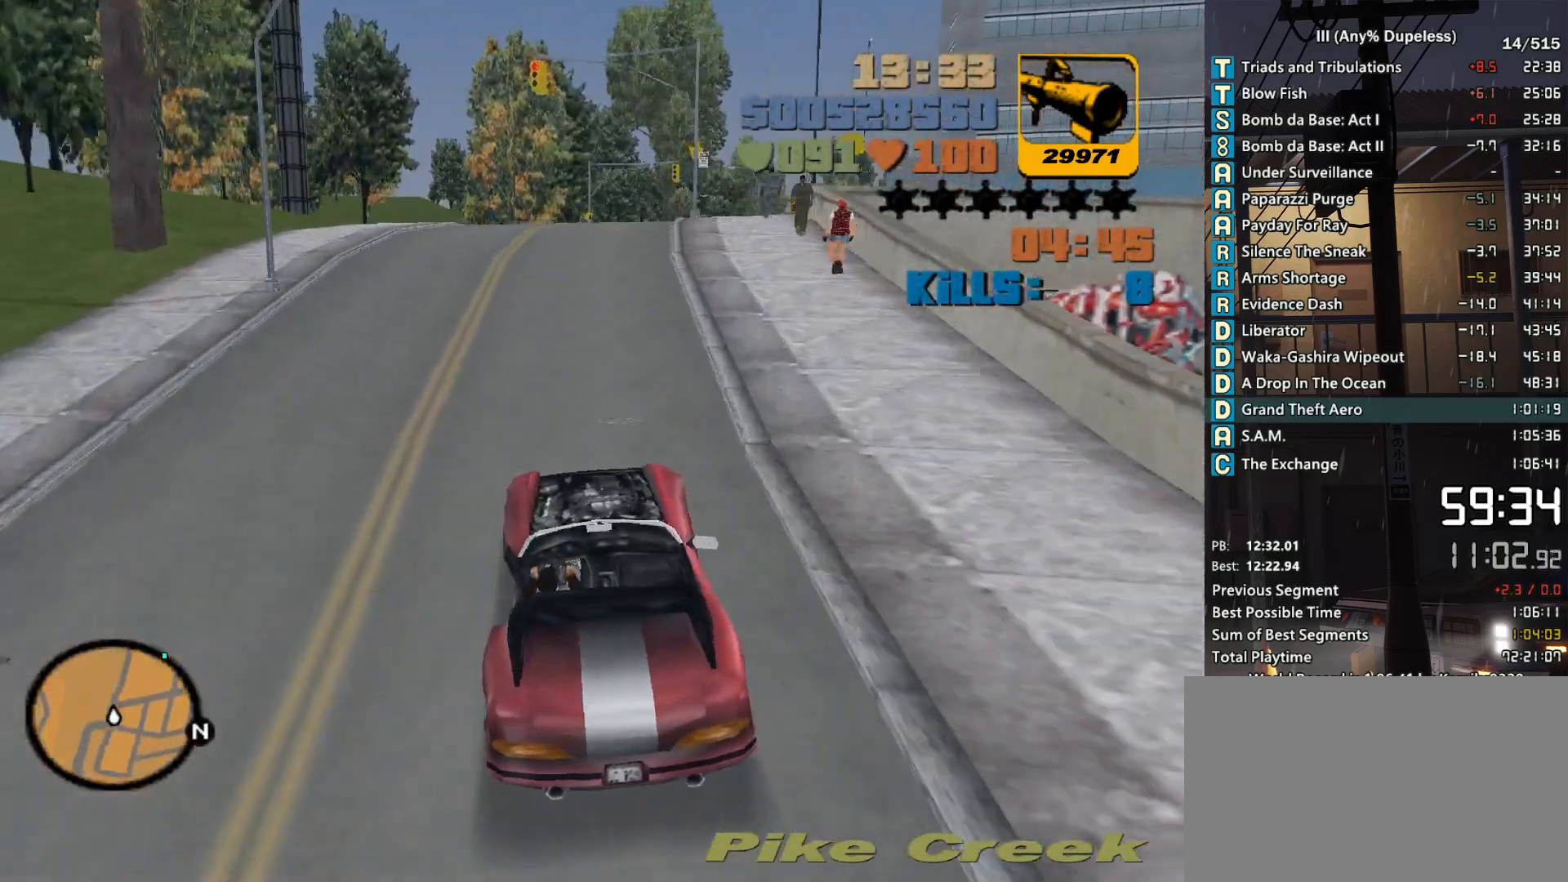
{"keys": ["d", "w"], "mouse": [], "events": [[250, "d", "down"], [333, "d", "up"], [433, "d", "down"]]}
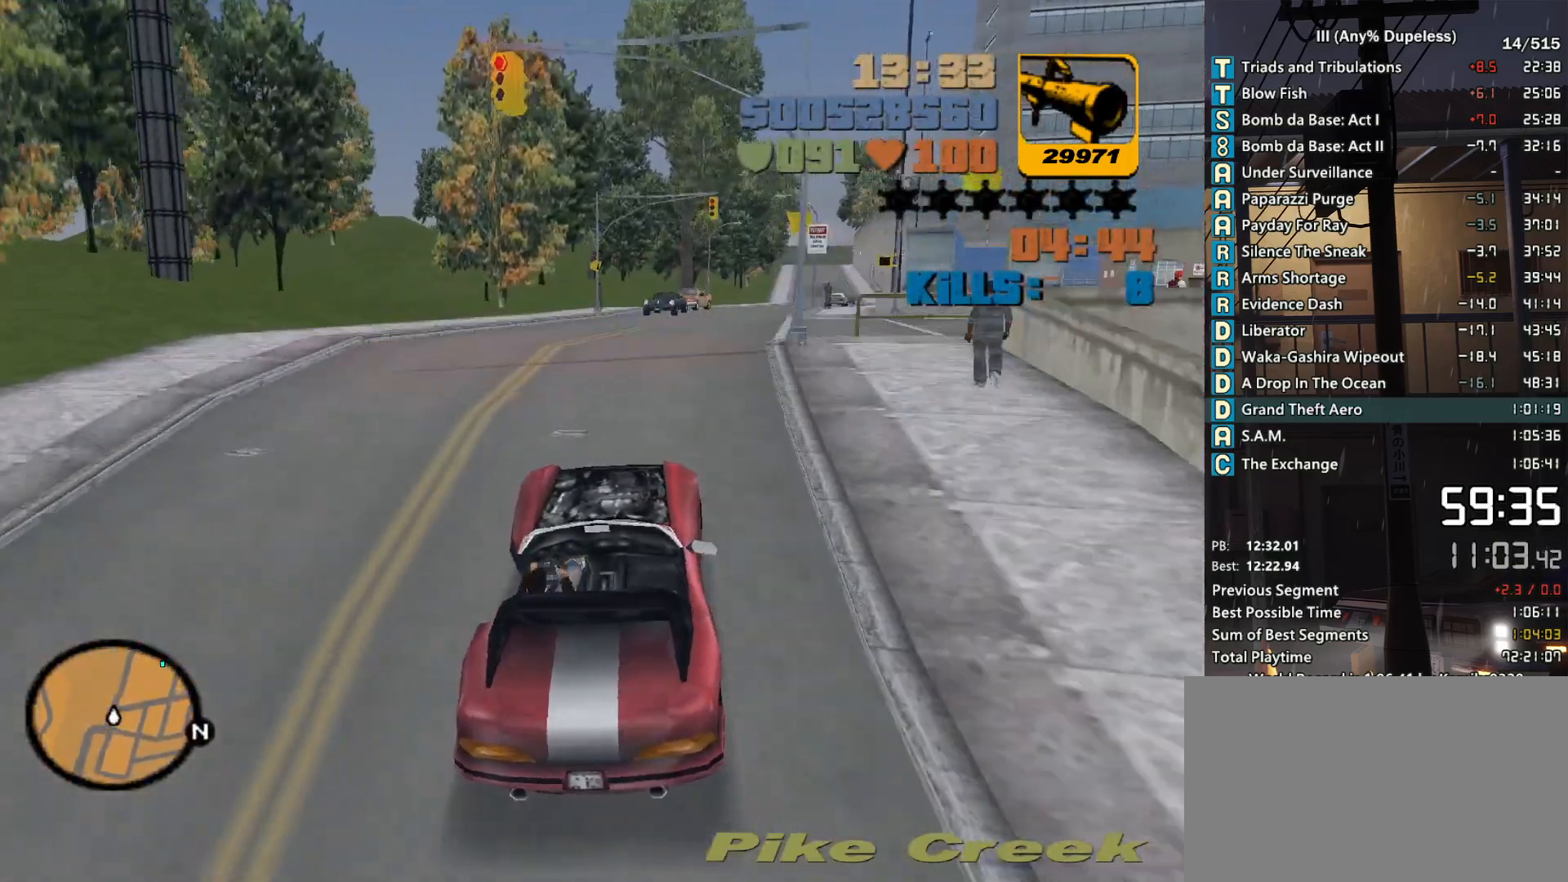
{"keys": ["w"], "mouse": [], "events": [[16, "d", "up"]]}